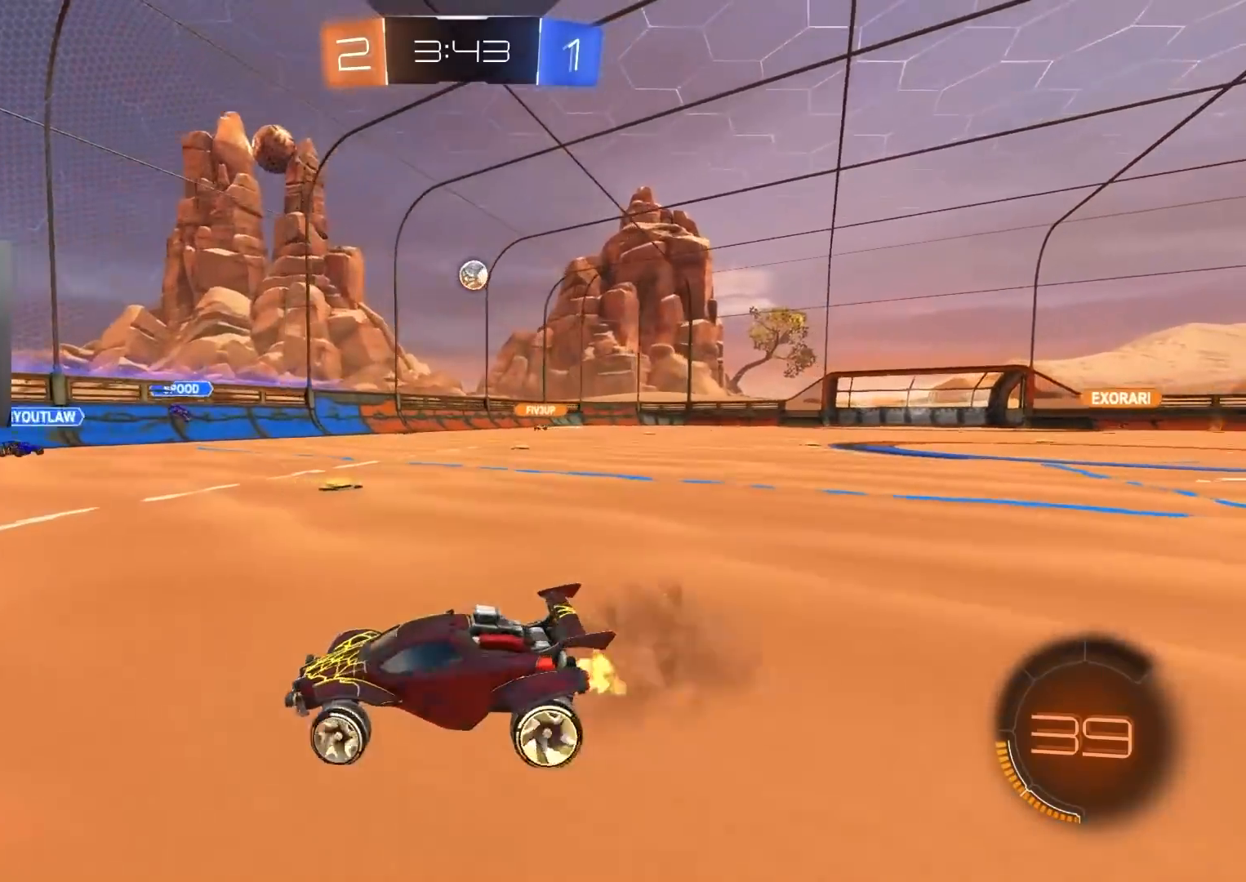
Gameplay with a controller (PlayStation layout); each line is a JSON object with the inputs held at the frame after it. "events" lists button and stick changes between this image and that frame as [ms after this image, input, new state], when the widget could be followed in between. Not read: R1.
{"buttons": ["R2"], "left_stick": "right", "right_stick": "center", "events": []}
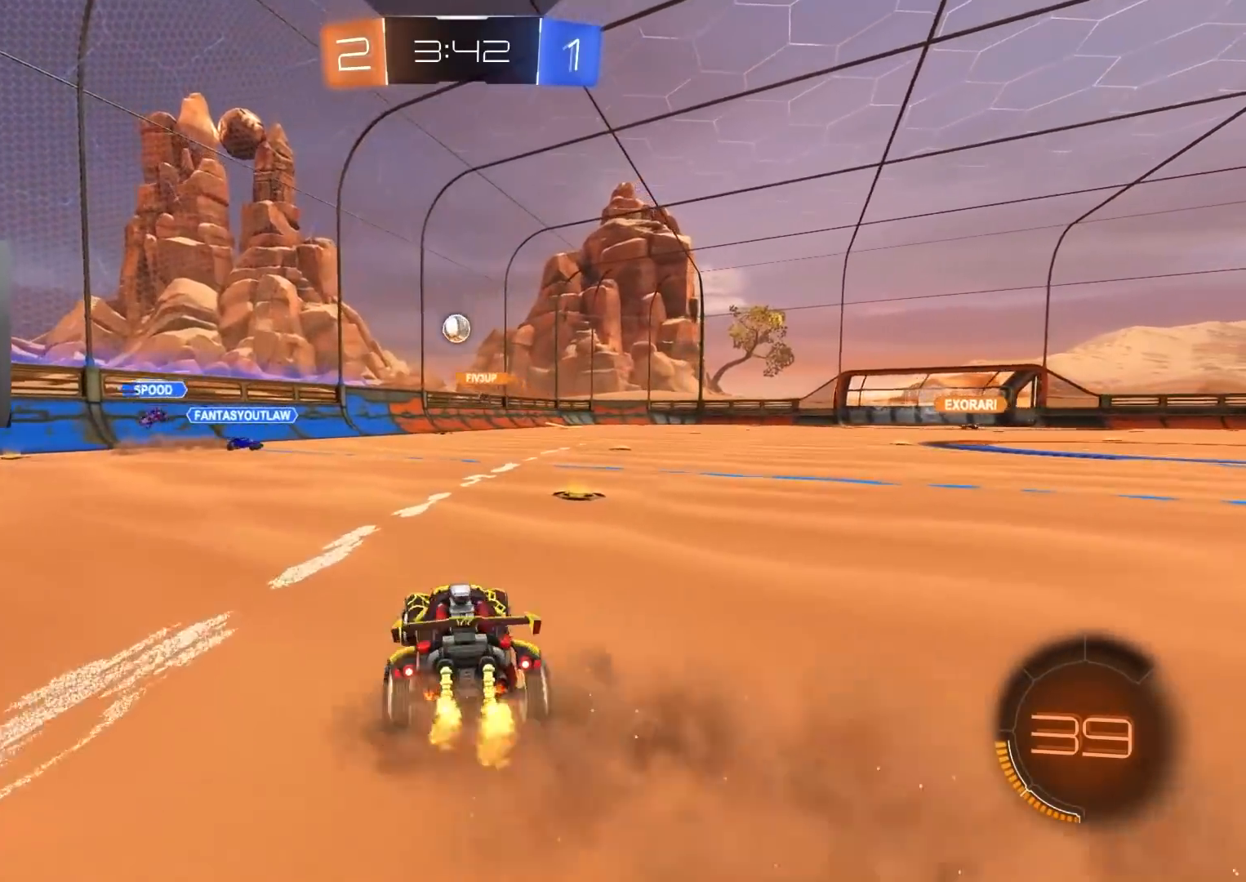
{"buttons": ["R2"], "left_stick": "center", "right_stick": "center", "events": [[233, "left_stick", "left"], [383, "left_stick", "center"]]}
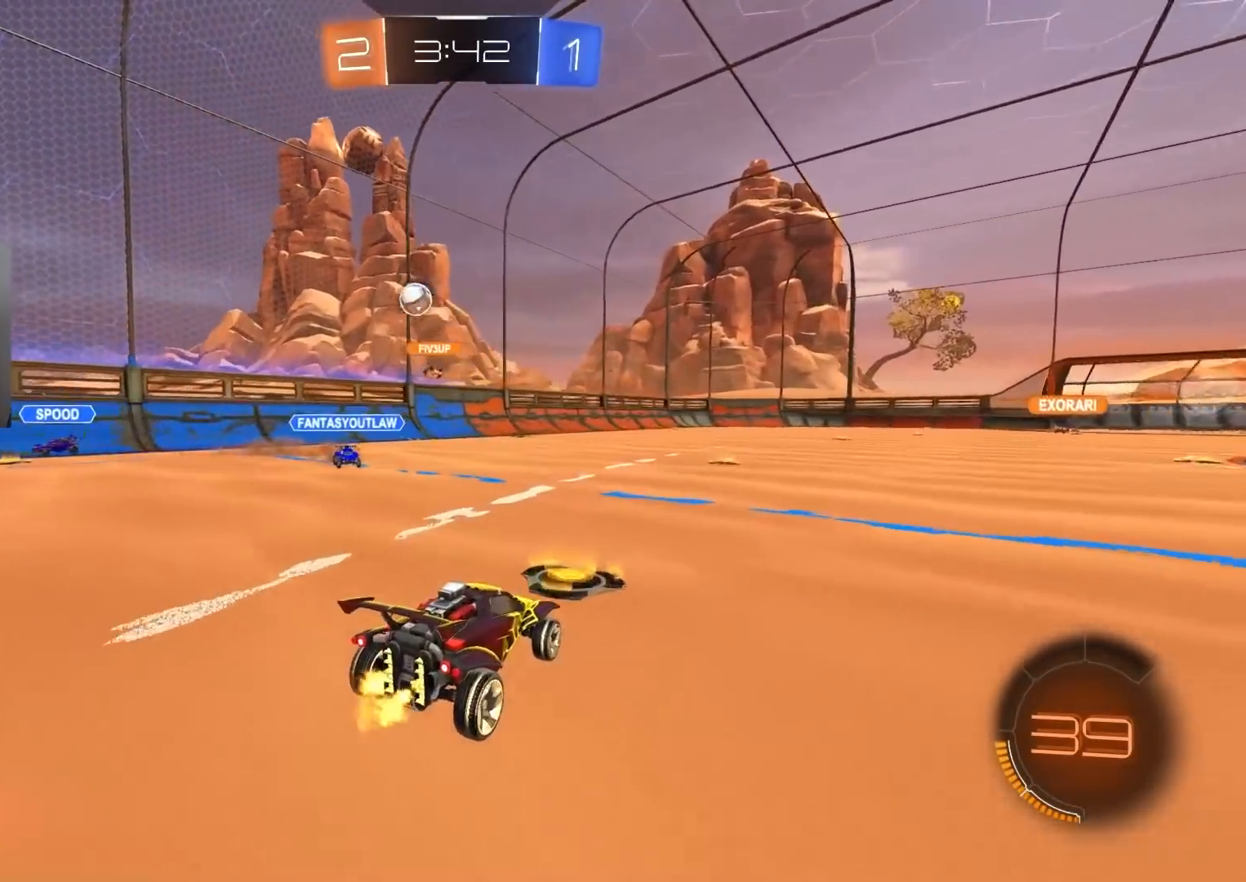
{"buttons": ["CIRCLE", "L1", "R2"], "left_stick": "down", "right_stick": "center", "events": [[33, "left_stick", "right"], [83, "CROSS", "down"], [117, "left_stick", "up-right"], [133, "L1", "down"], [167, "CROSS", "up"], [233, "CIRCLE", "down"], [233, "CROSS", "down"], [283, "TRIANGLE", "down"], [300, "left_stick", "down-right"], [333, "CROSS", "up"], [400, "TRIANGLE", "up"], [483, "left_stick", "down"]]}
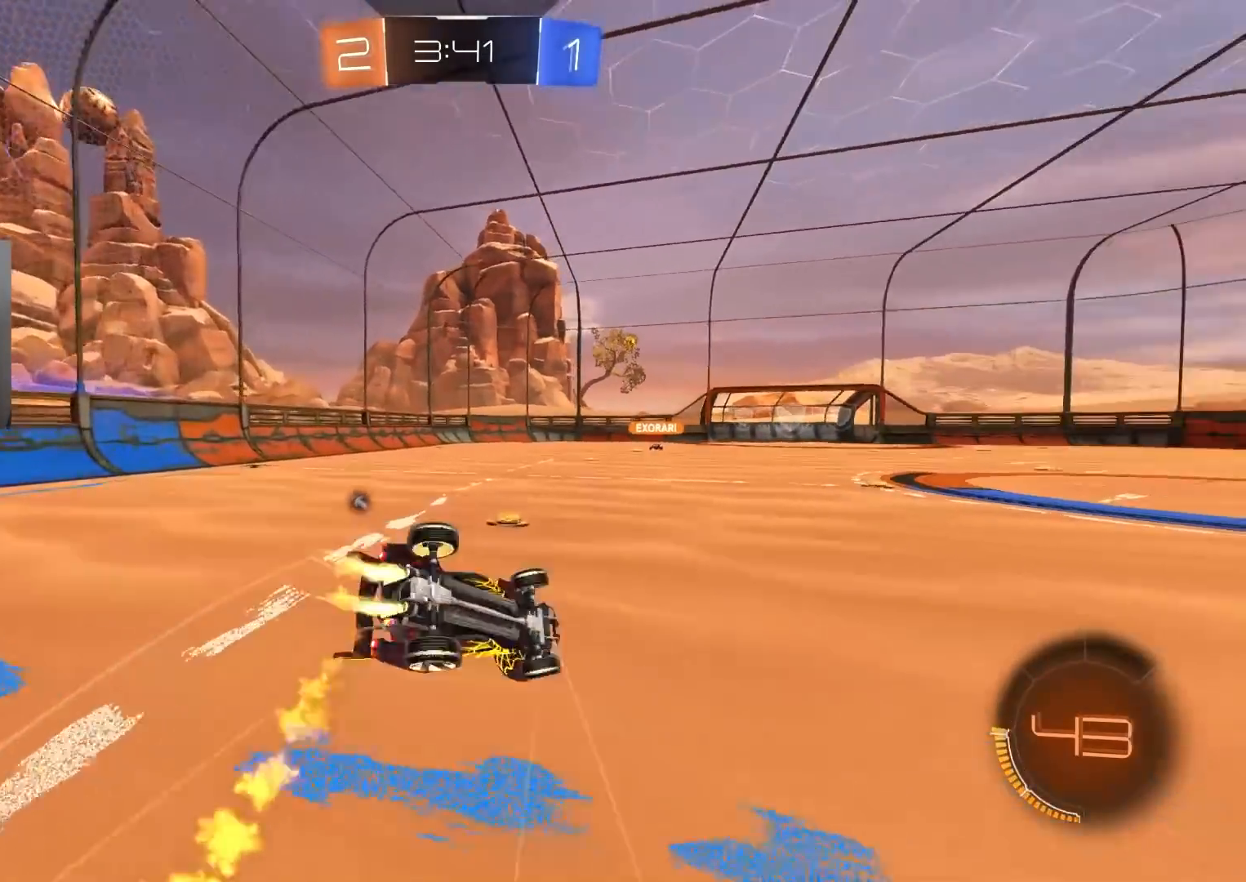
{"buttons": ["L1", "R2"], "left_stick": "left", "right_stick": "center", "events": [[50, "CIRCLE", "up"], [100, "left_stick", "down-left"], [367, "left_stick", "left"]]}
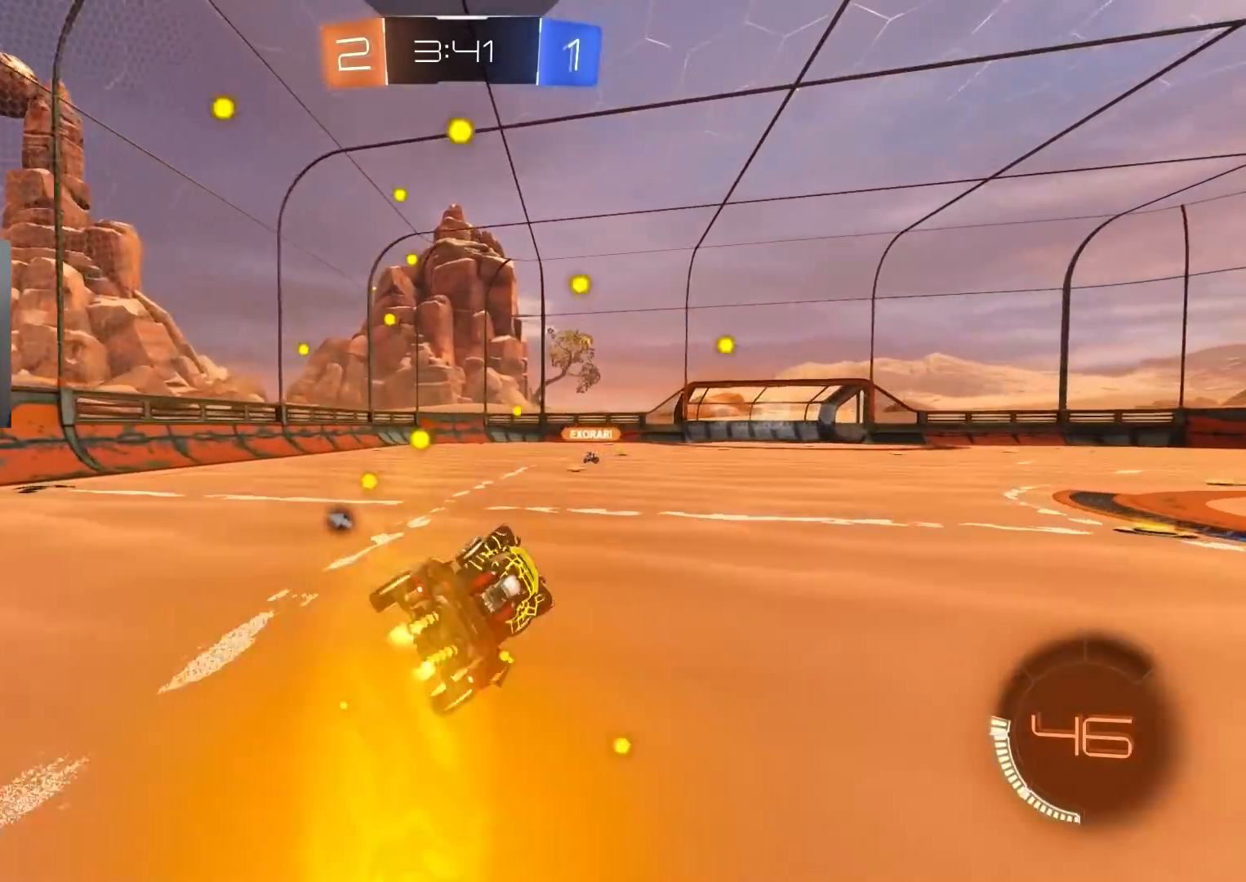
{"buttons": ["TRIANGLE", "R2"], "left_stick": "left", "right_stick": "center", "events": [[67, "L1", "up"], [250, "left_stick", "center"], [383, "left_stick", "left"], [433, "TRIANGLE", "down"]]}
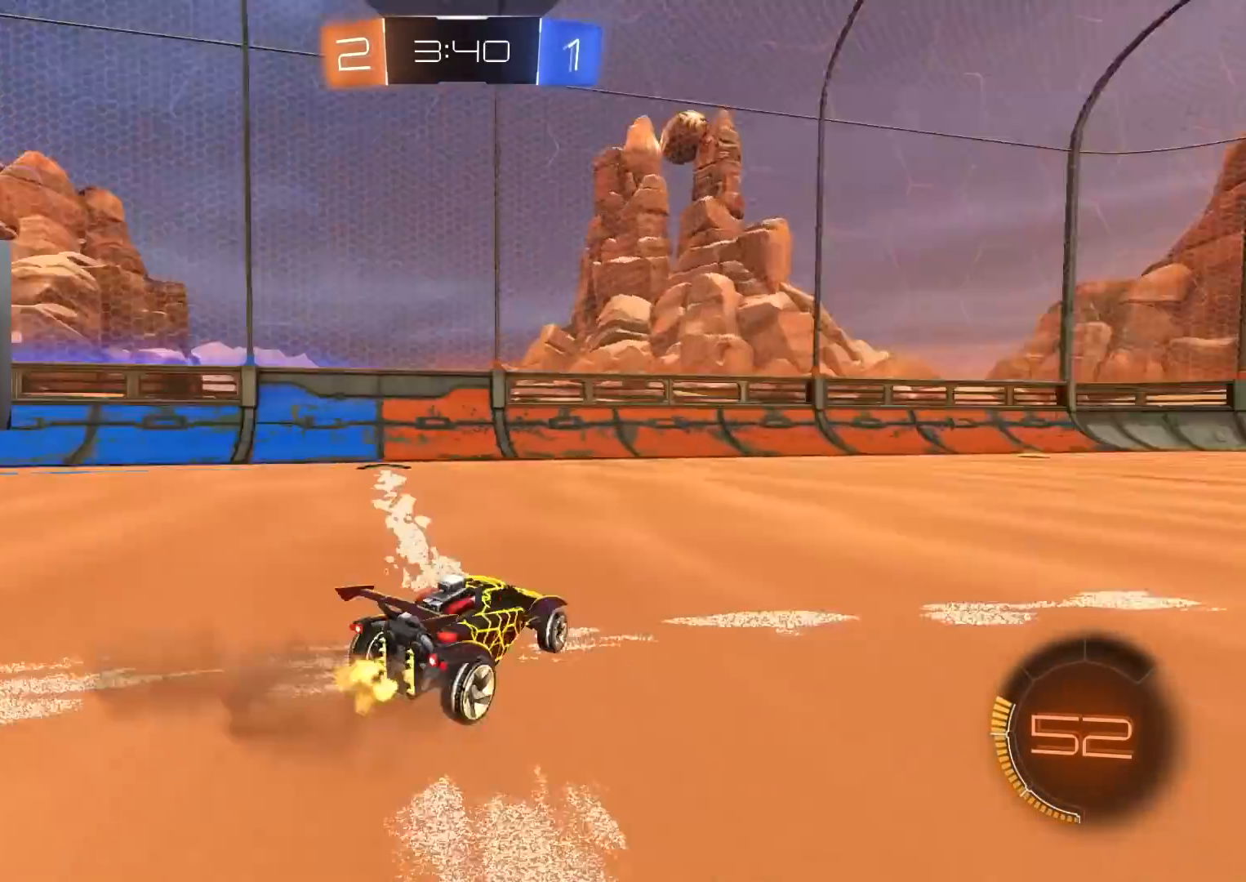
{"buttons": ["L1", "R2"], "left_stick": "left", "right_stick": "center", "events": [[33, "TRIANGLE", "up"], [100, "left_stick", "center"], [367, "left_stick", "left"], [433, "L1", "down"]]}
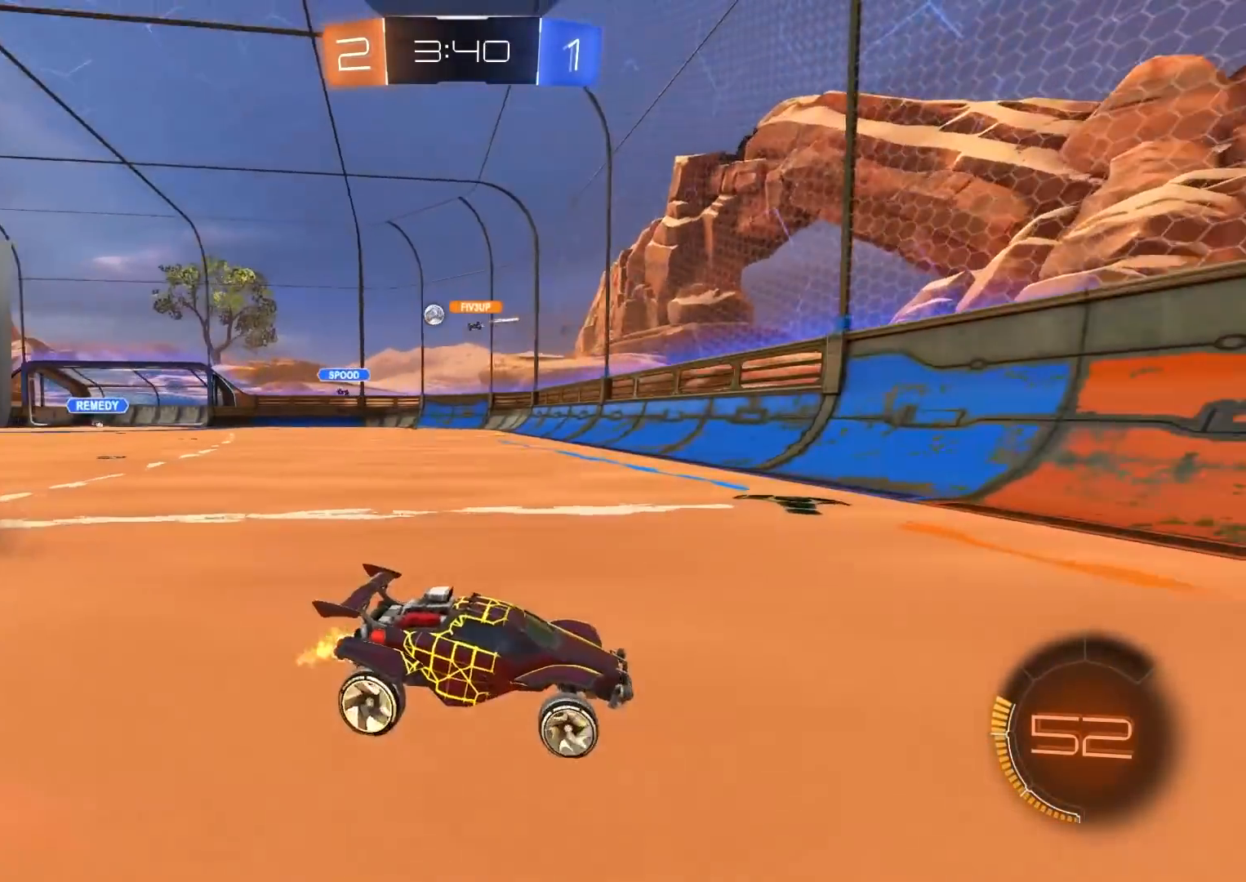
{"buttons": ["R2"], "left_stick": "left", "right_stick": "center", "events": [[100, "L1", "up"], [283, "L1", "down"], [383, "L1", "up"]]}
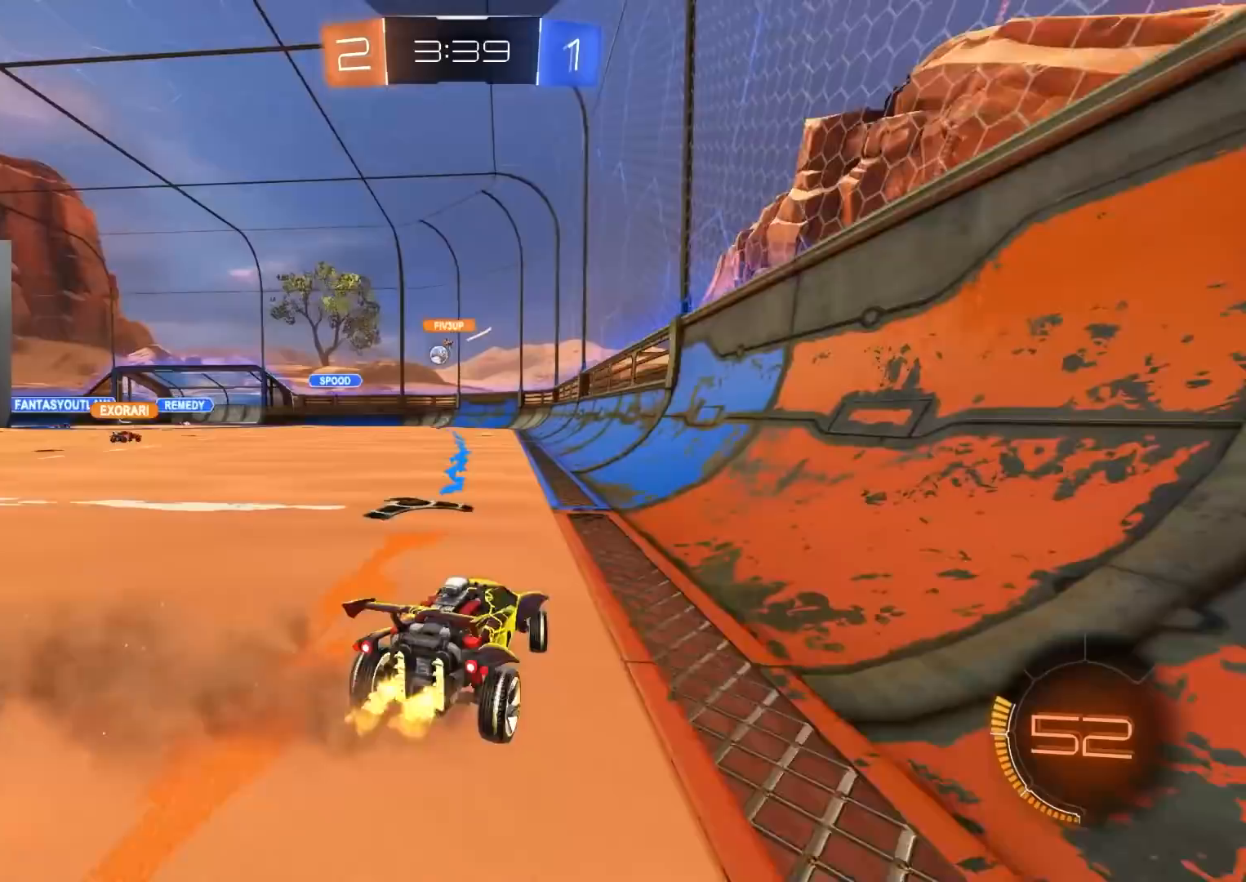
{"buttons": ["R2"], "left_stick": "center", "right_stick": "center", "events": [[383, "left_stick", "center"]]}
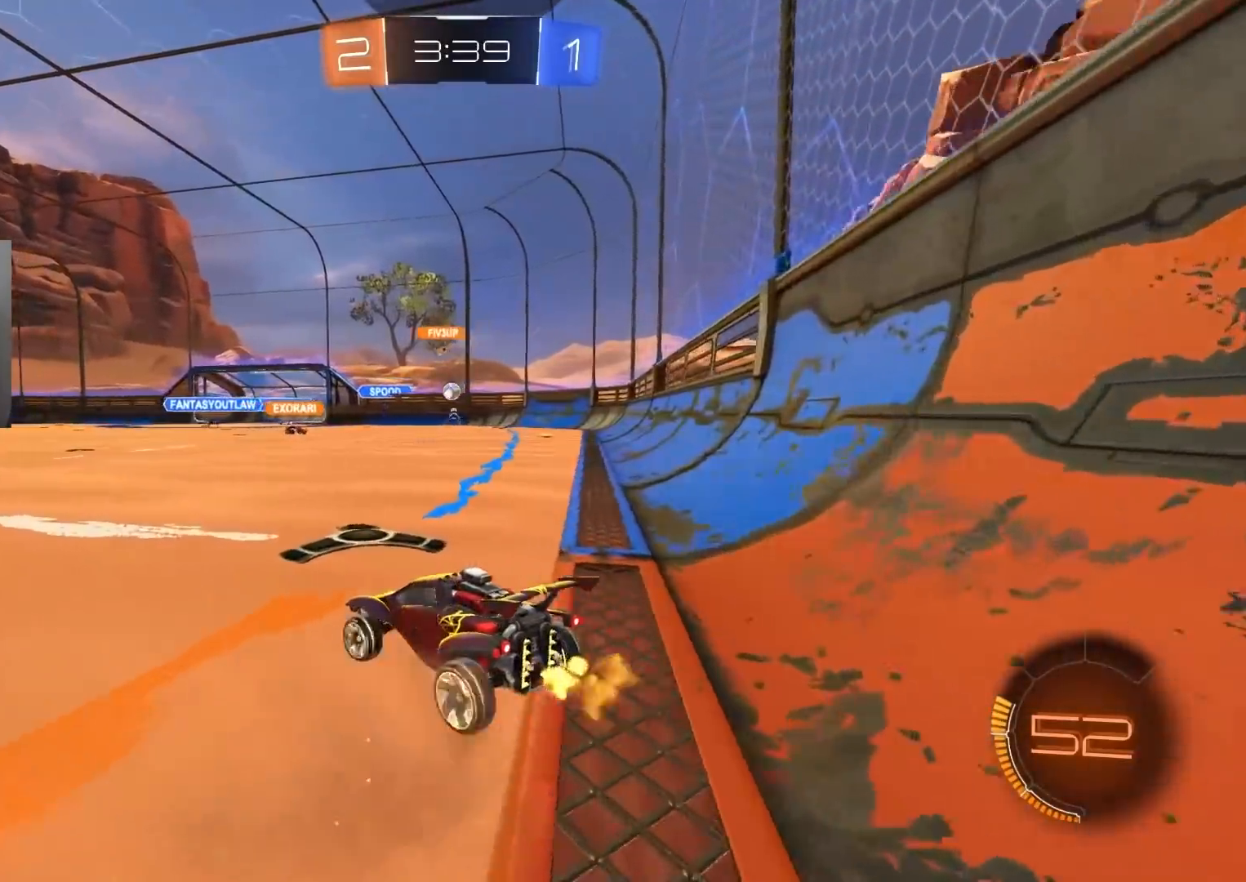
{"buttons": ["R2"], "left_stick": "down-right", "right_stick": "center", "events": [[133, "left_stick", "down-right"]]}
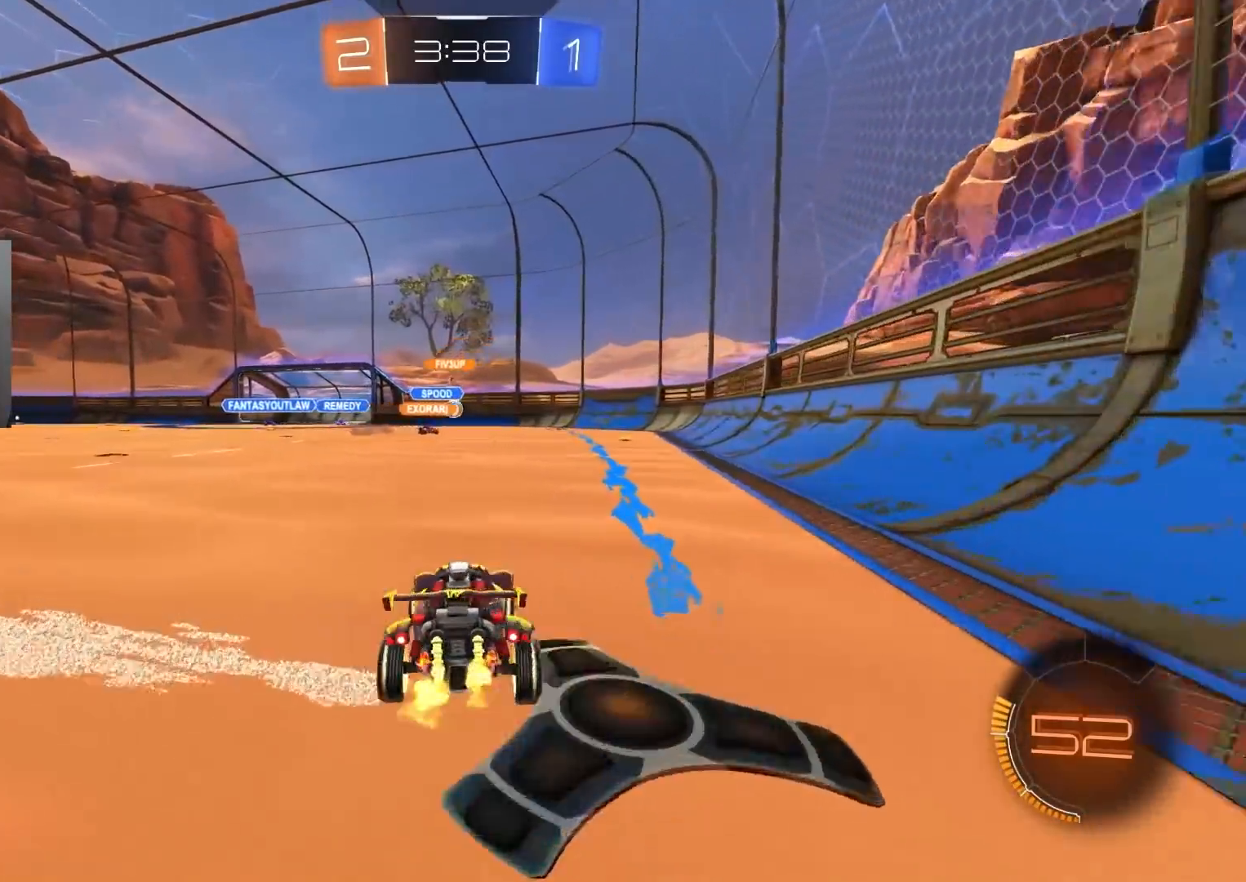
{"buttons": ["R2"], "left_stick": "down-right", "right_stick": "center", "events": [[33, "left_stick", "center"], [350, "left_stick", "down-right"]]}
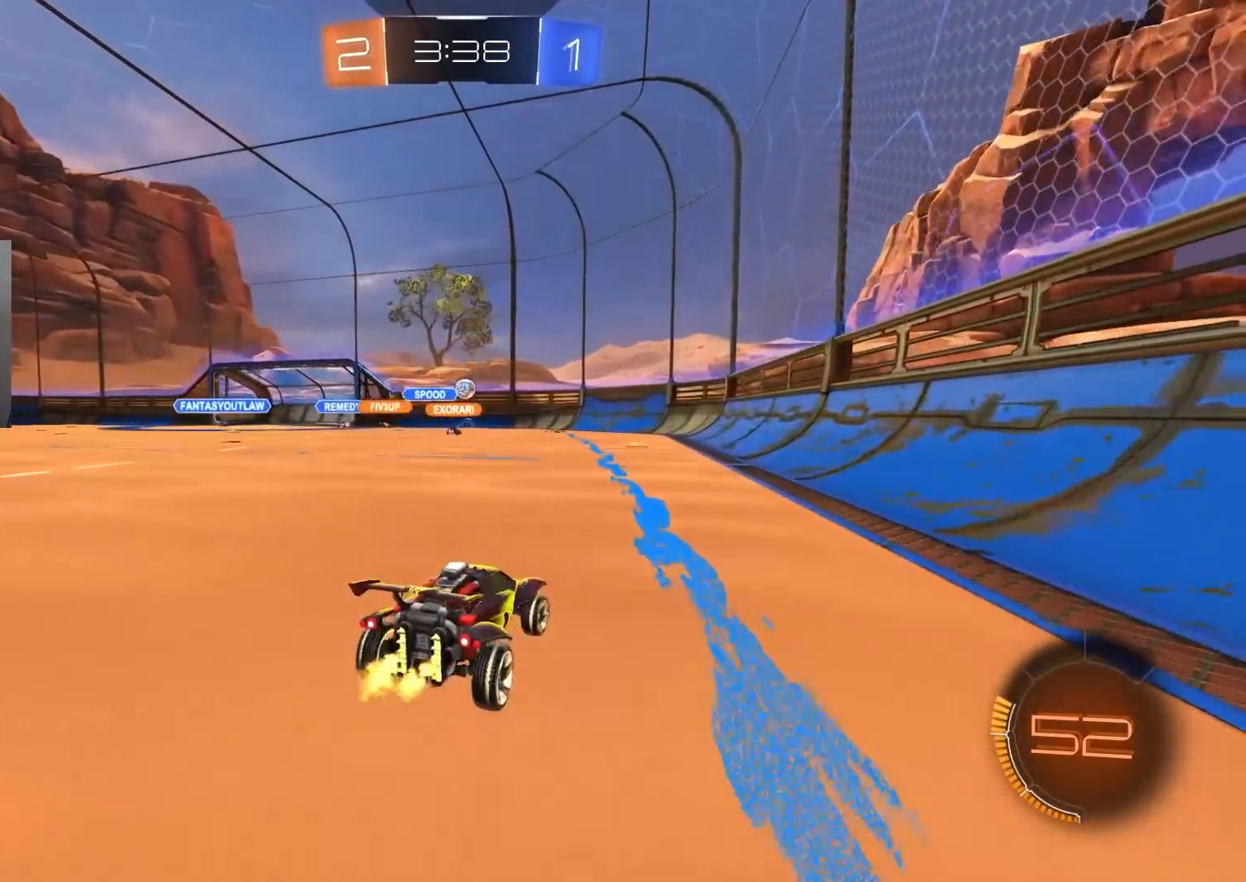
{"buttons": ["R2"], "left_stick": "left", "right_stick": "center", "events": [[133, "left_stick", "center"], [433, "left_stick", "left"]]}
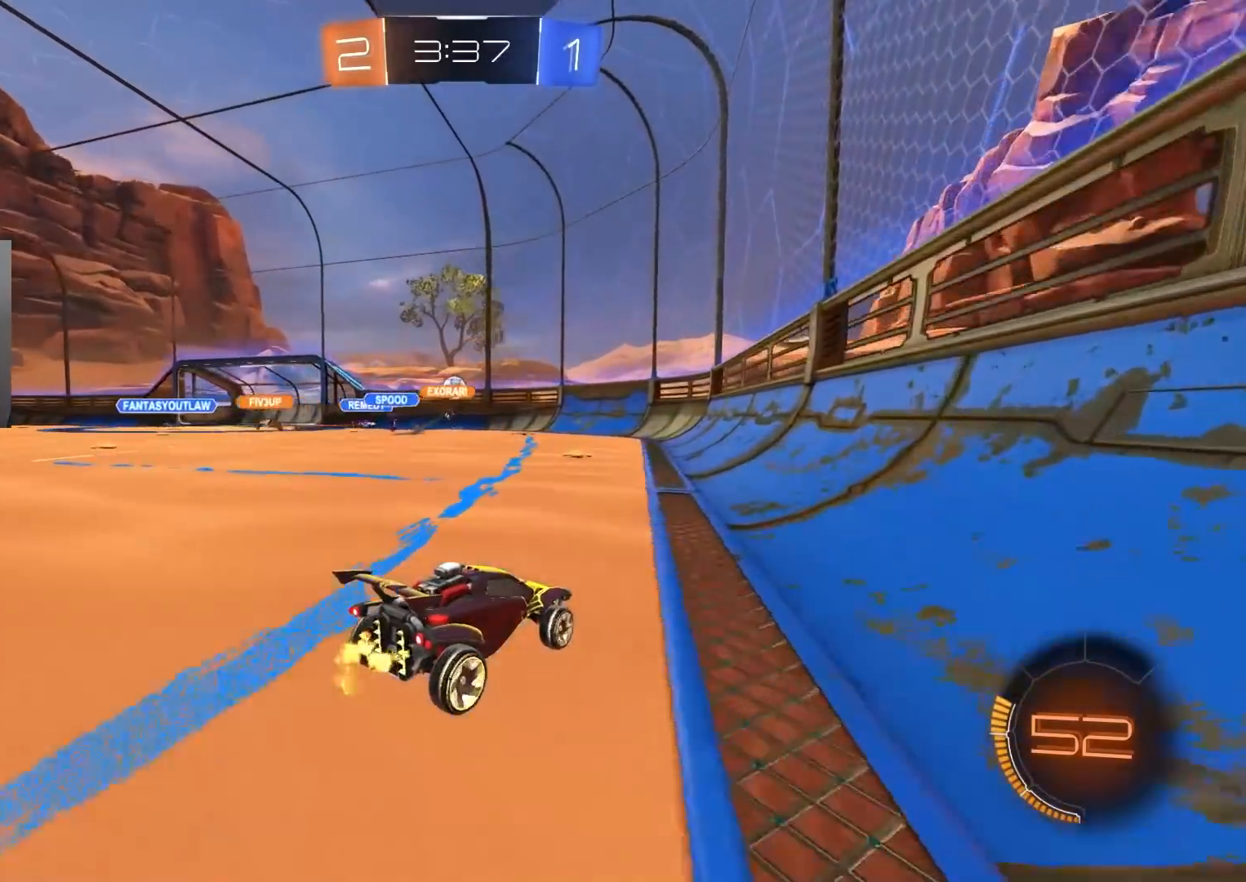
{"buttons": ["R2"], "left_stick": "right", "right_stick": "center", "events": [[433, "left_stick", "center"], [500, "left_stick", "right"]]}
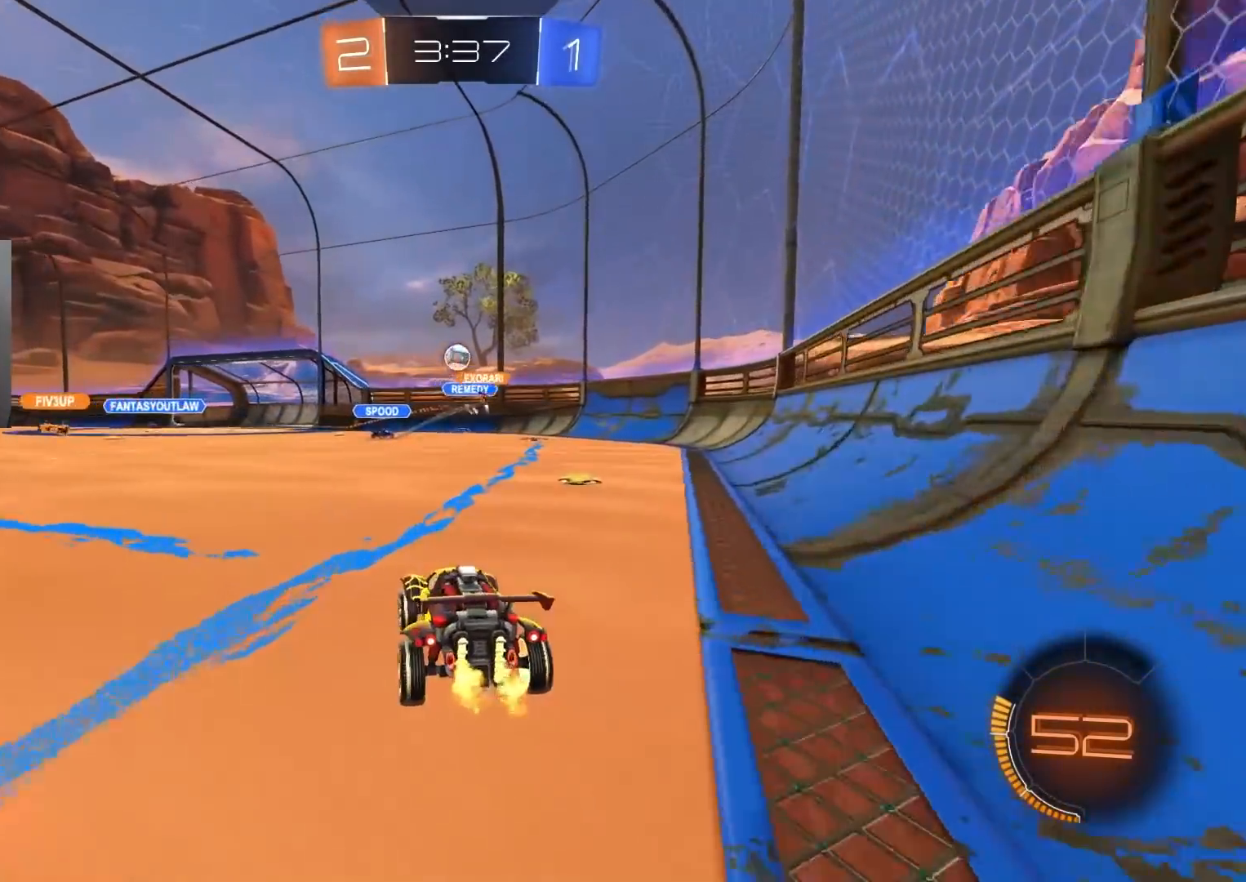
{"buttons": ["CROSS", "L2", "R2"], "left_stick": "down", "right_stick": "center", "events": [[100, "left_stick", "left"], [183, "R2", "up"], [250, "L2", "down"], [250, "left_stick", "right"], [450, "CROSS", "down"], [450, "R2", "down"], [450, "left_stick", "down"]]}
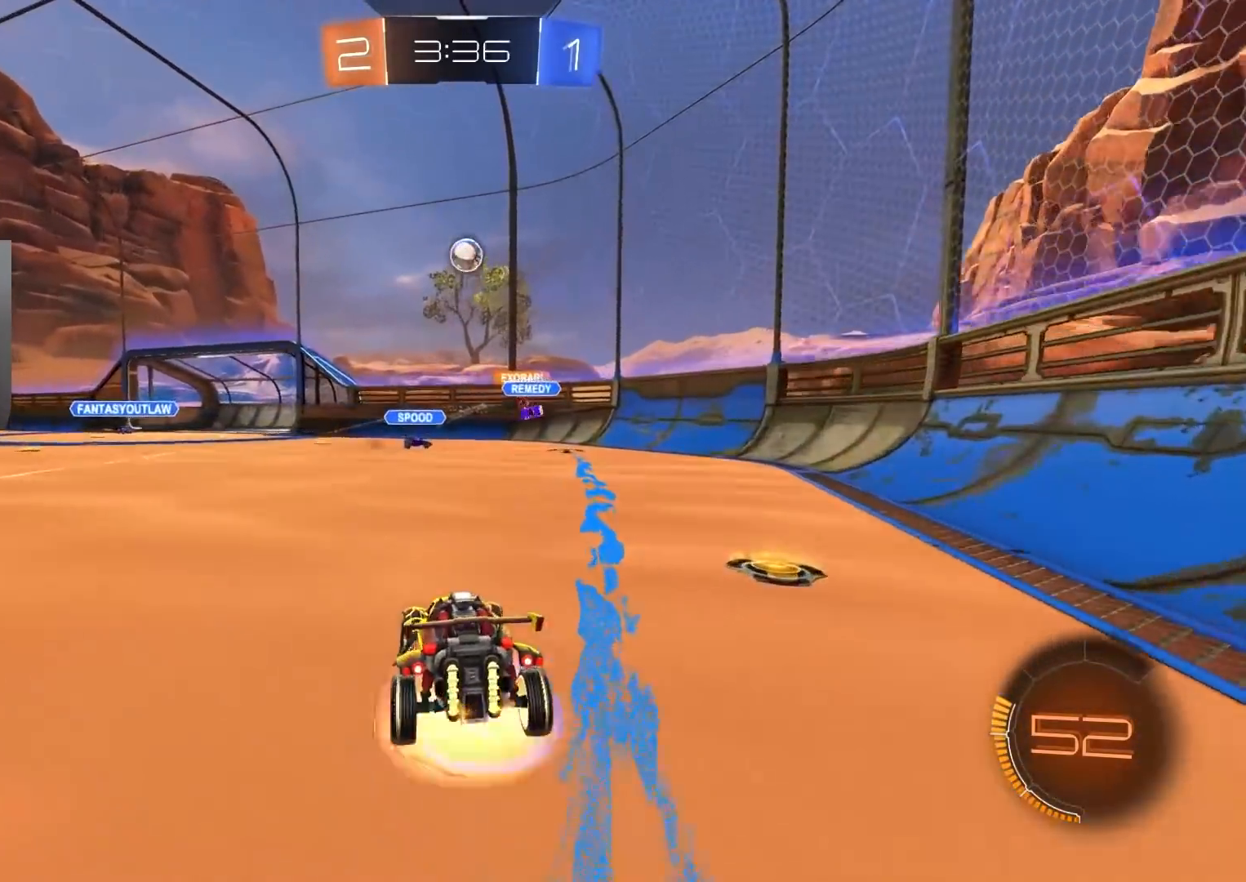
{"buttons": ["CIRCLE", "R2"], "left_stick": "down-left", "right_stick": "center", "events": [[100, "left_stick", "down-left"], [167, "L2", "up"], [200, "left_stick", "center"], [250, "CIRCLE", "down"], [283, "left_stick", "down-left"], [350, "CROSS", "up"], [383, "left_stick", "center"], [483, "left_stick", "down-left"]]}
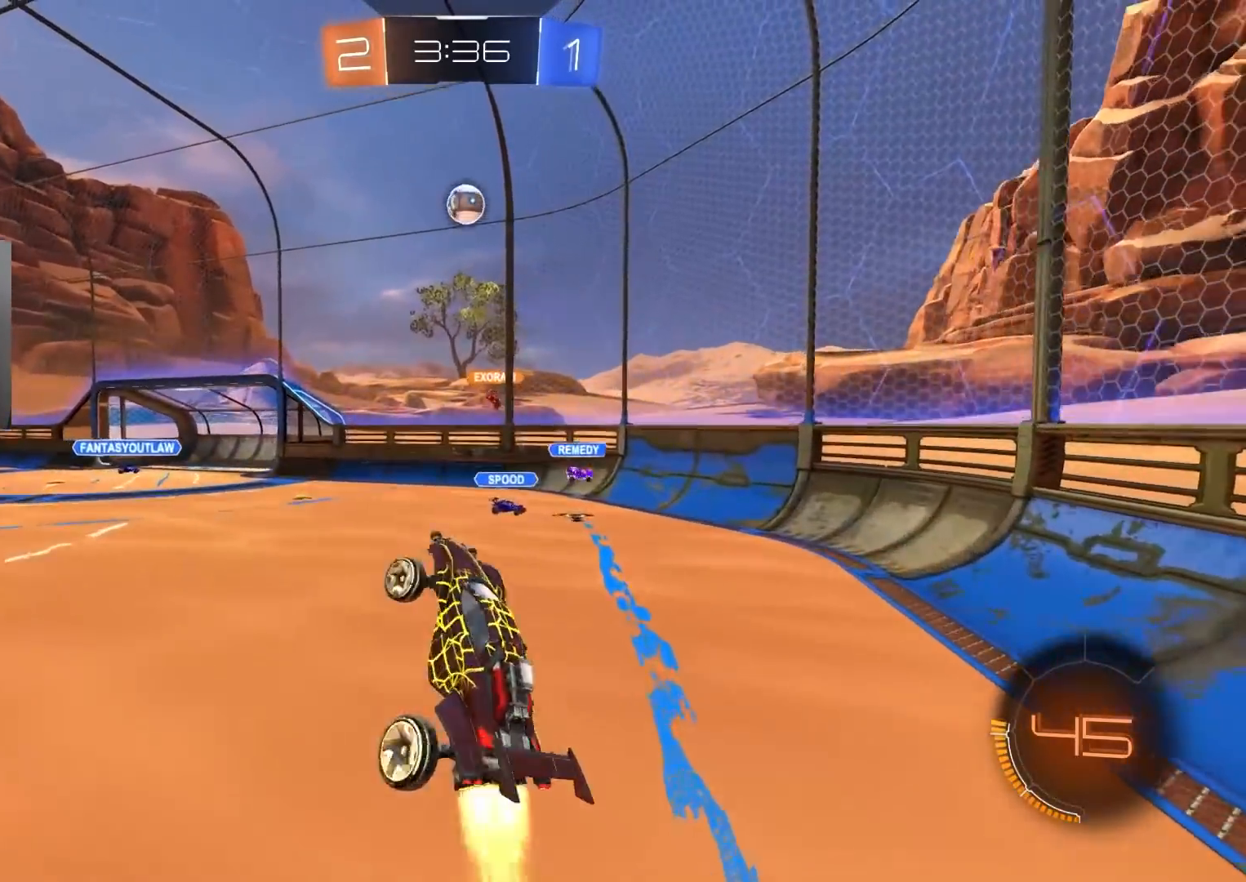
{"buttons": ["CIRCLE", "R2"], "left_stick": "up", "right_stick": "center", "events": [[17, "left_stick", "left"], [183, "left_stick", "up"]]}
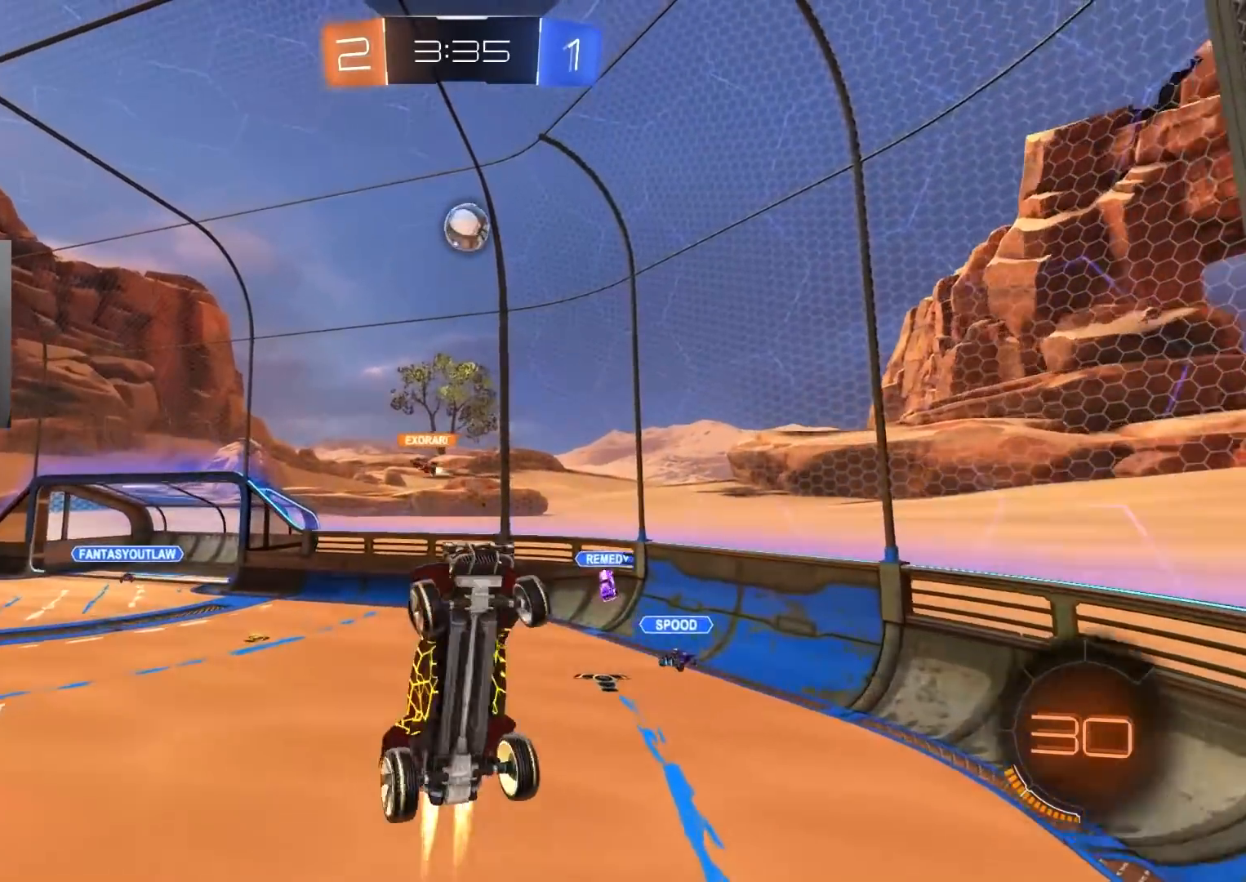
{"buttons": ["CIRCLE", "R2"], "left_stick": "center", "right_stick": "center", "events": [[133, "left_stick", "left"], [250, "left_stick", "down"], [433, "left_stick", "center"]]}
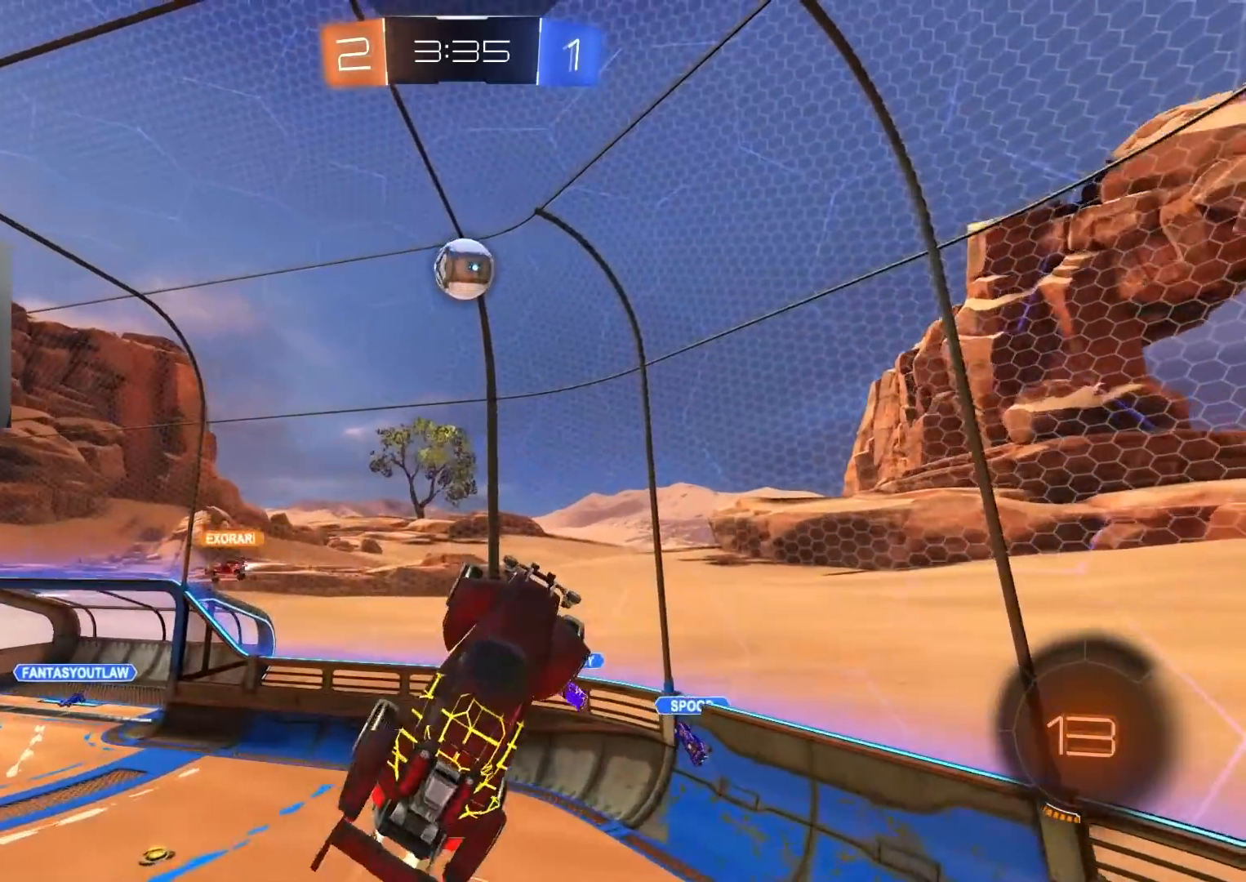
{"buttons": ["R2"], "left_stick": "center", "right_stick": "center", "events": [[17, "CIRCLE", "up"], [233, "left_stick", "left"], [417, "left_stick", "center"]]}
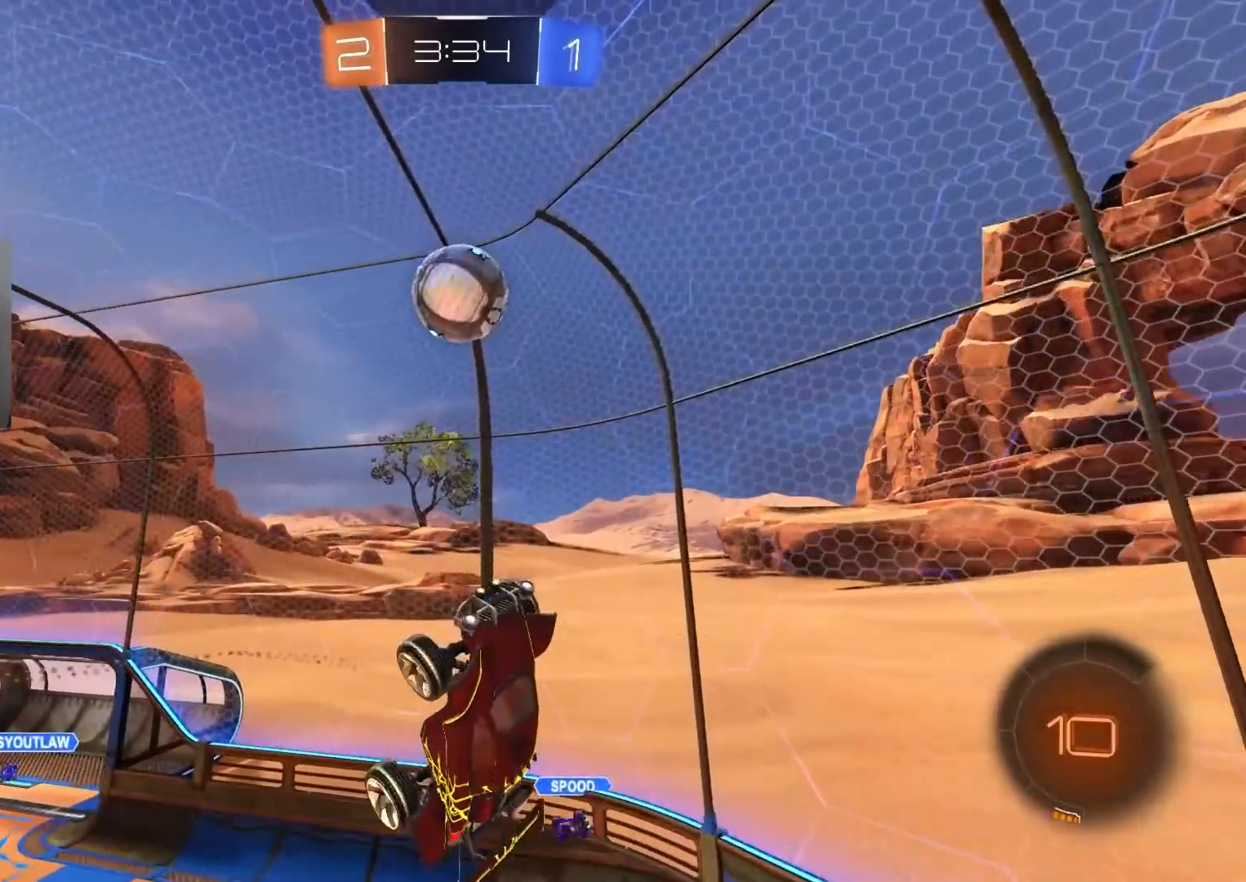
{"buttons": ["R2"], "left_stick": "left", "right_stick": "center", "events": [[33, "CIRCLE", "down"], [67, "left_stick", "up-right"], [150, "CIRCLE", "up"], [167, "left_stick", "center"], [217, "left_stick", "left"], [233, "L1", "down"], [333, "L1", "up"]]}
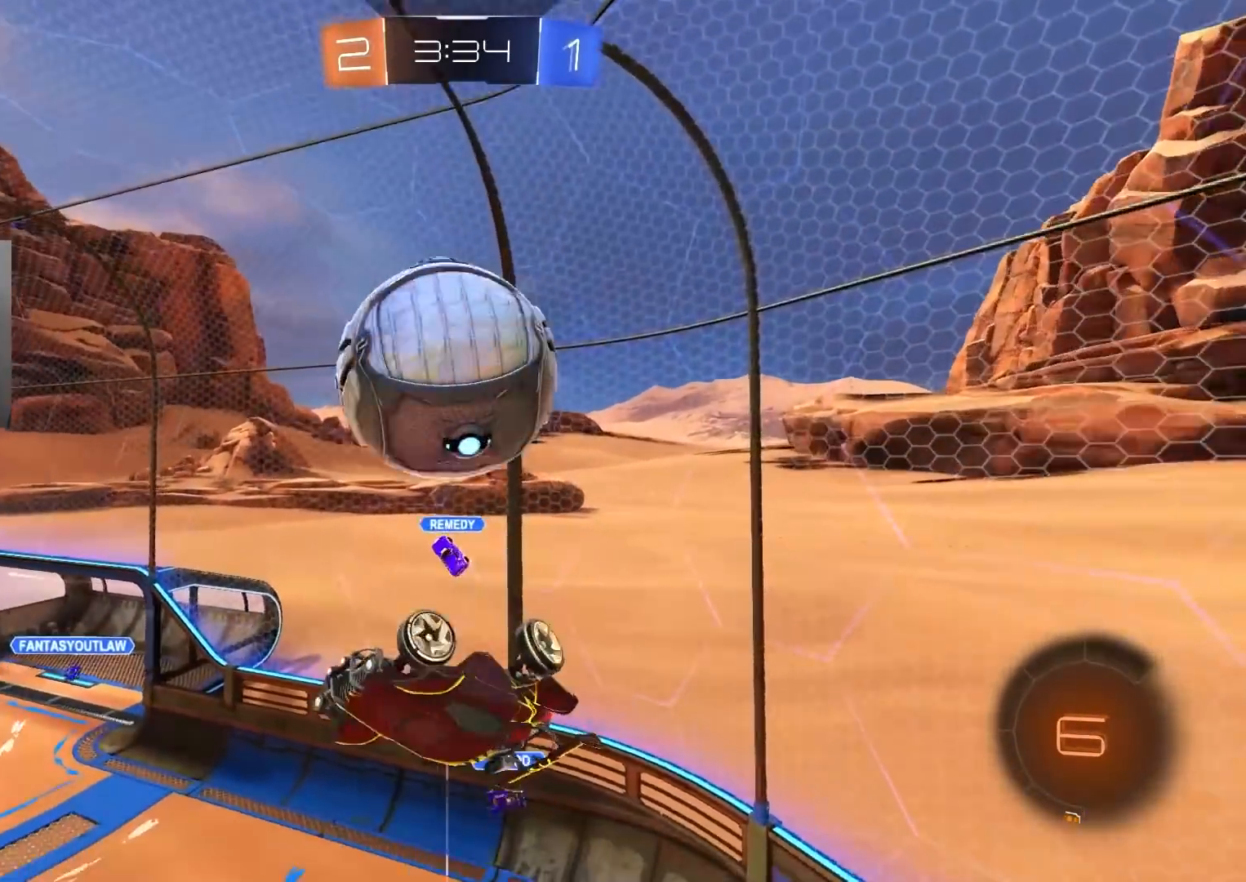
{"buttons": ["L1"], "left_stick": "down-left", "right_stick": "center", "events": [[50, "left_stick", "down-left"], [233, "R2", "up"], [233, "left_stick", "left"], [267, "L1", "down"], [400, "left_stick", "down-left"]]}
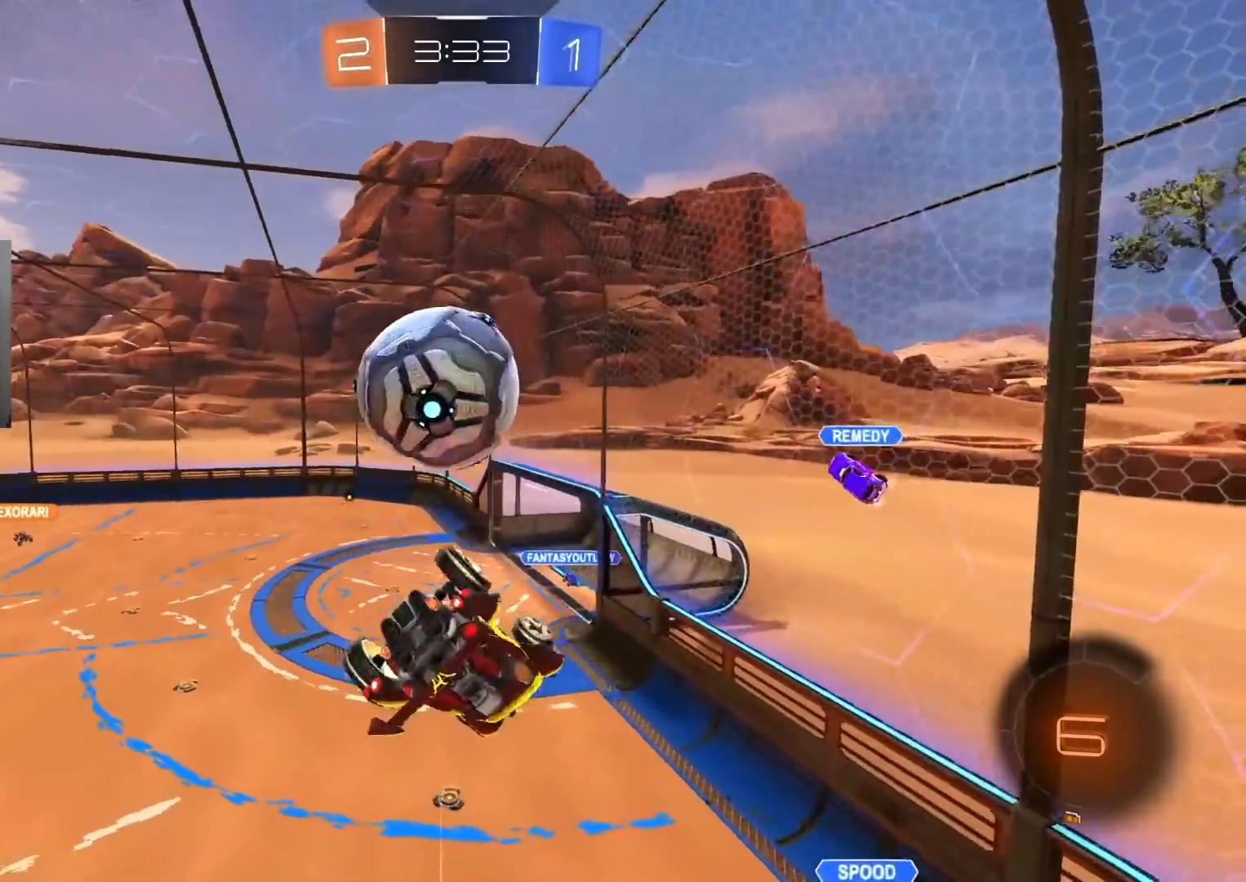
{"buttons": [], "left_stick": "center", "right_stick": "center", "events": [[50, "left_stick", "left"], [233, "L1", "up"], [433, "left_stick", "center"]]}
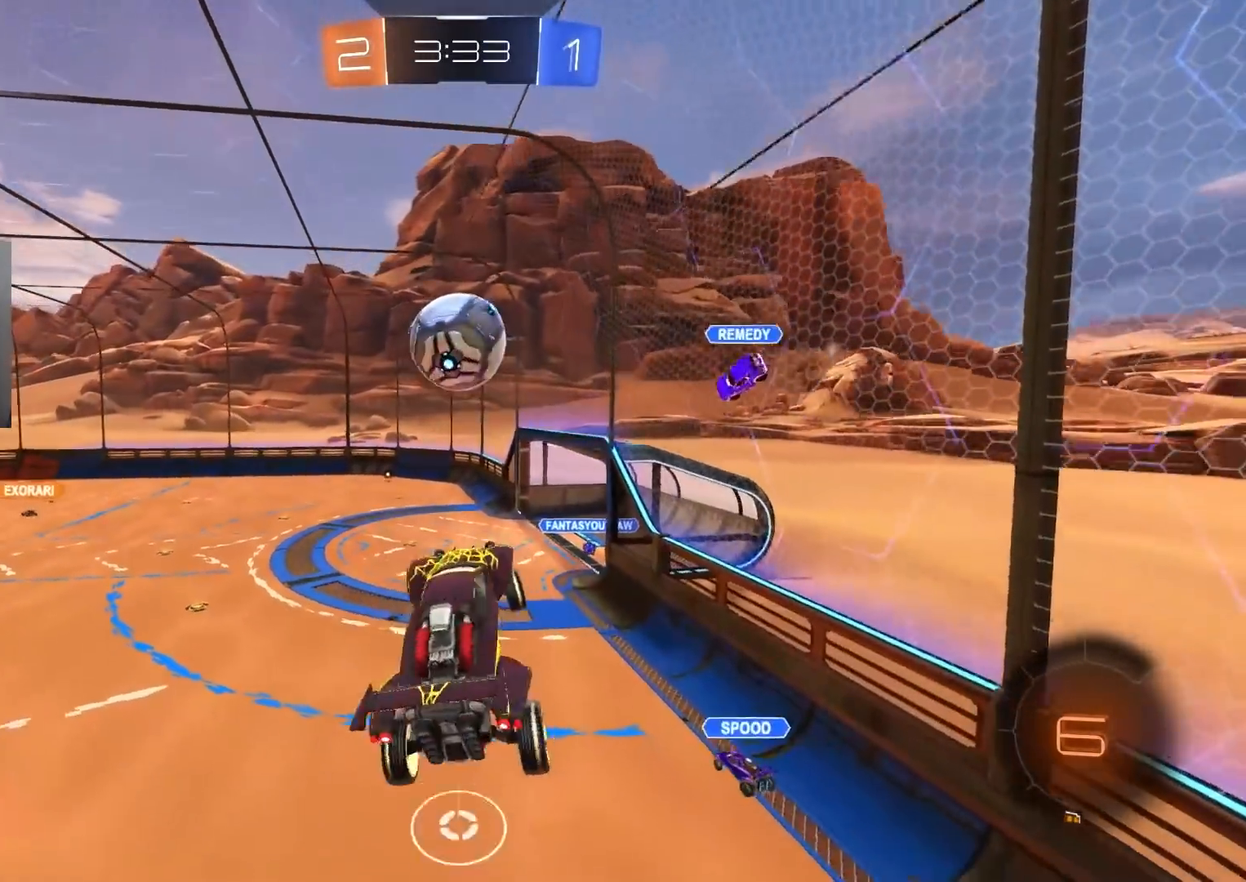
{"buttons": ["R2"], "left_stick": "up", "right_stick": "center", "events": [[117, "left_stick", "down"], [200, "R2", "down"], [250, "left_stick", "center"], [500, "left_stick", "up"]]}
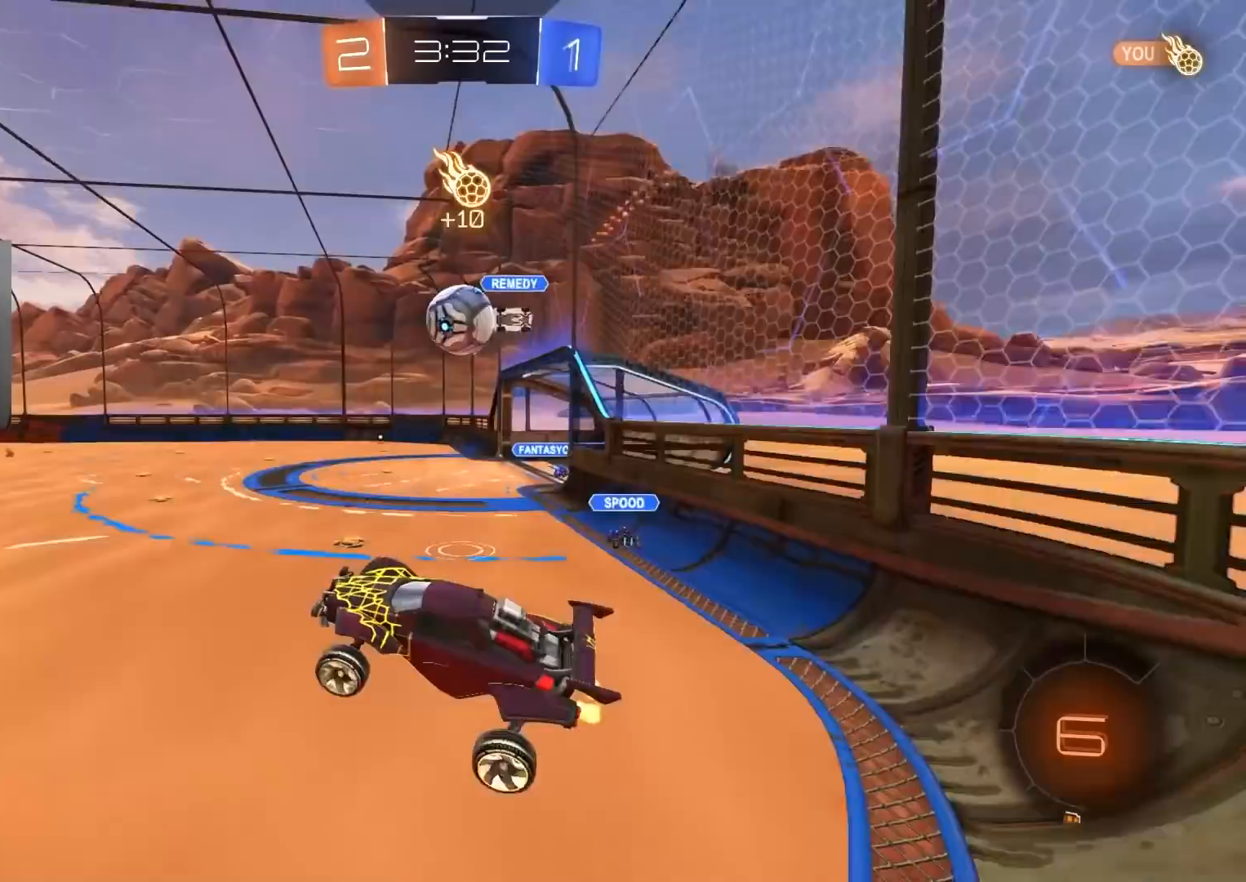
{"buttons": ["R2"], "left_stick": "center", "right_stick": "center", "events": [[167, "CROSS", "down"], [250, "left_stick", "left"], [300, "CROSS", "up"], [417, "left_stick", "center"]]}
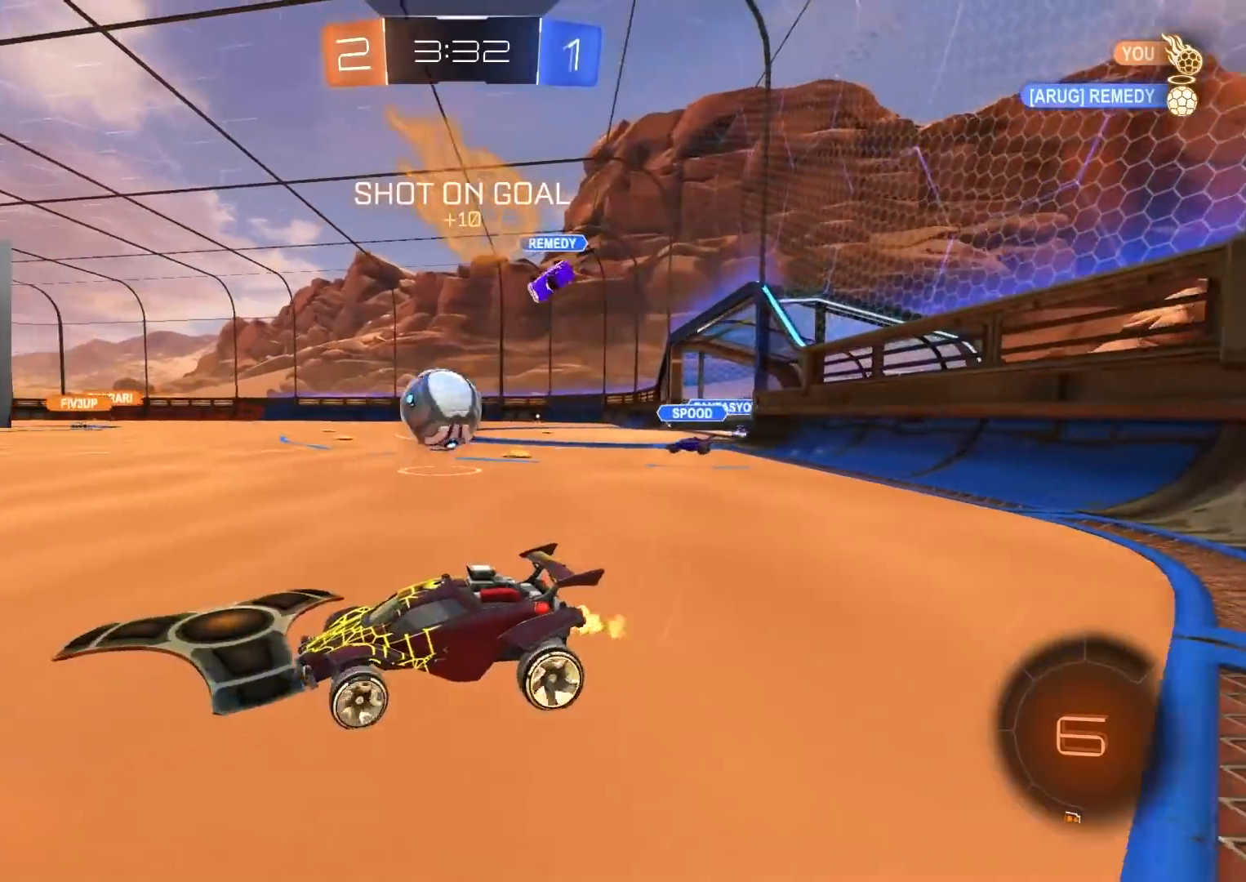
{"buttons": ["R2"], "left_stick": "down-right", "right_stick": "center", "events": [[167, "left_stick", "left"], [233, "left_stick", "center"], [383, "left_stick", "right"], [433, "left_stick", "down-right"]]}
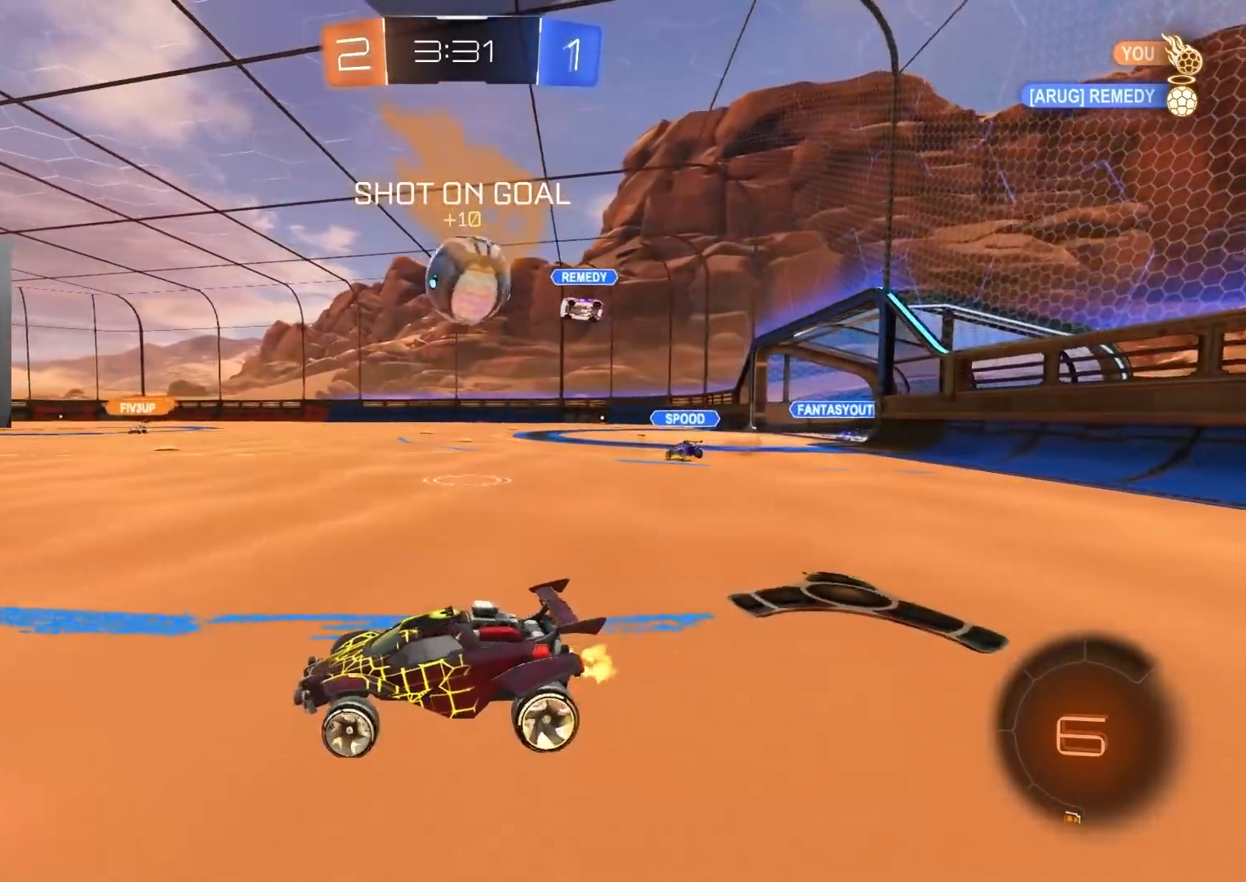
{"buttons": ["CROSS", "R2"], "left_stick": "down", "right_stick": "center", "events": [[67, "left_stick", "center"], [133, "left_stick", "down-right"], [383, "CROSS", "down"], [467, "left_stick", "down"]]}
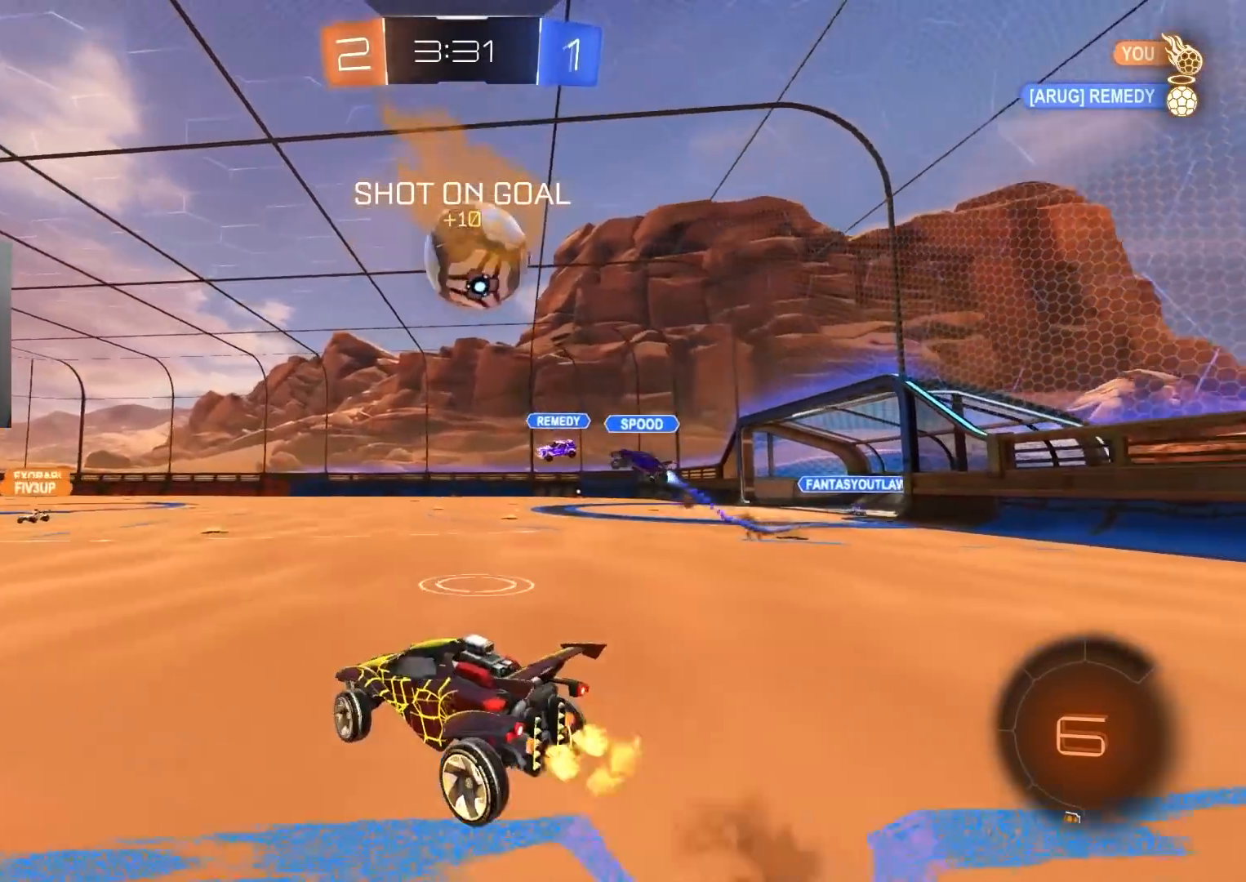
{"buttons": ["R2"], "left_stick": "down", "right_stick": "center", "events": [[150, "CROSS", "up"], [167, "L1", "down"], [167, "left_stick", "left"], [233, "CIRCLE", "down"], [250, "TRIANGLE", "down"], [350, "CIRCLE", "up"], [350, "TRIANGLE", "up"], [467, "left_stick", "down"], [500, "L1", "up"]]}
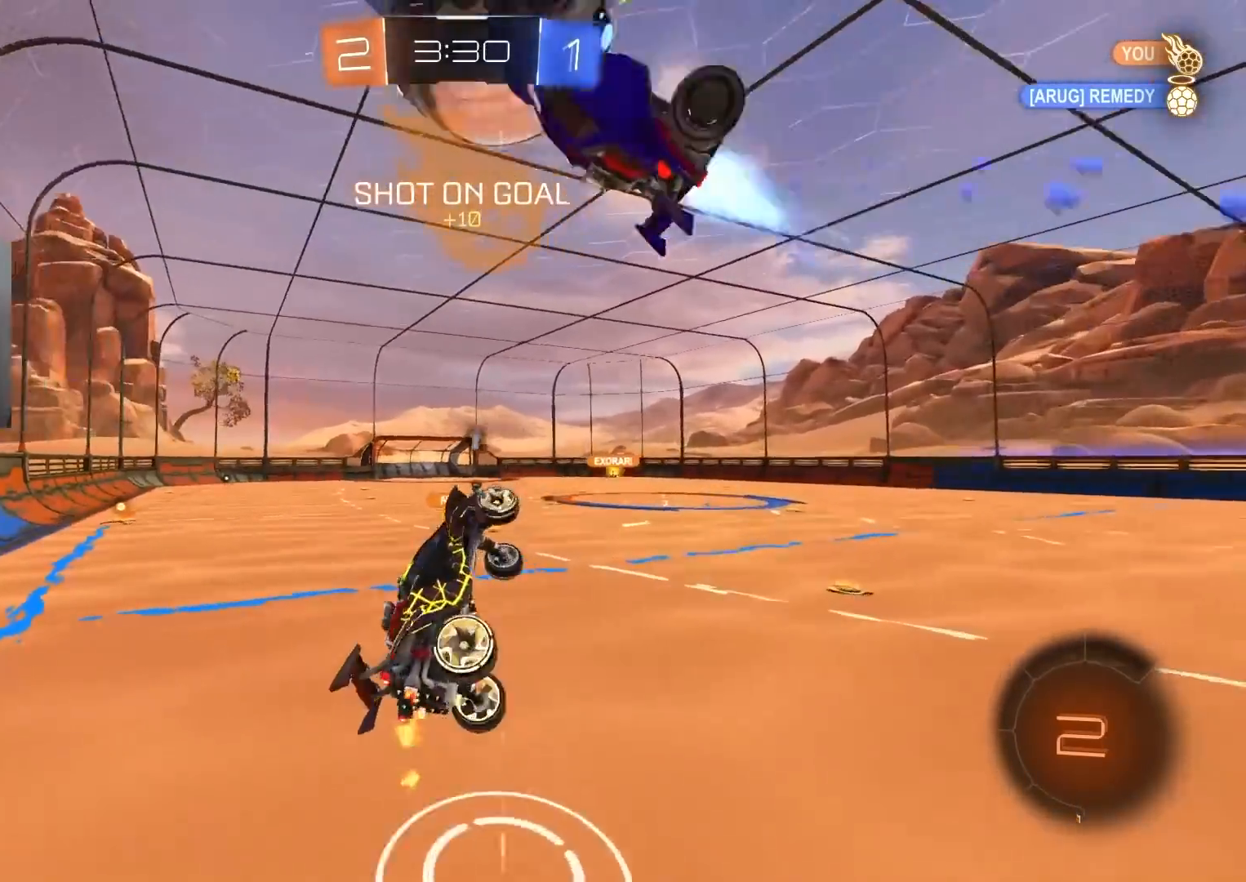
{"buttons": ["L1"], "left_stick": "up-right", "right_stick": "center", "events": [[33, "left_stick", "right"], [167, "left_stick", "center"], [183, "CROSS", "down"], [233, "L1", "down"], [233, "R2", "up"], [267, "left_stick", "right"], [300, "CROSS", "up"], [483, "left_stick", "up-right"]]}
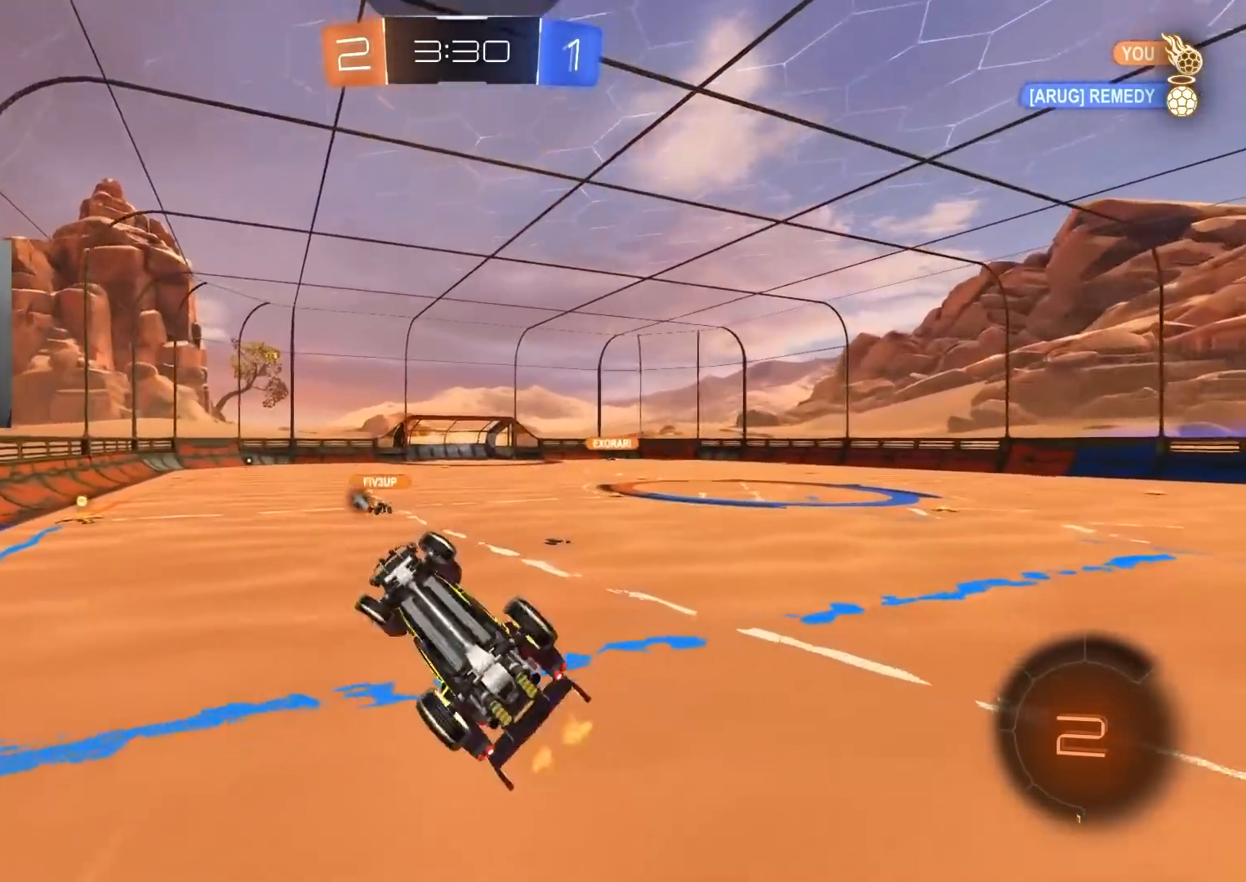
{"buttons": ["CIRCLE", "R2"], "left_stick": "center", "right_stick": "center", "events": [[33, "left_stick", "up"], [50, "R2", "down"], [117, "left_stick", "center"], [183, "left_stick", "down"], [300, "L1", "up"], [317, "left_stick", "center"], [333, "CIRCLE", "down"]]}
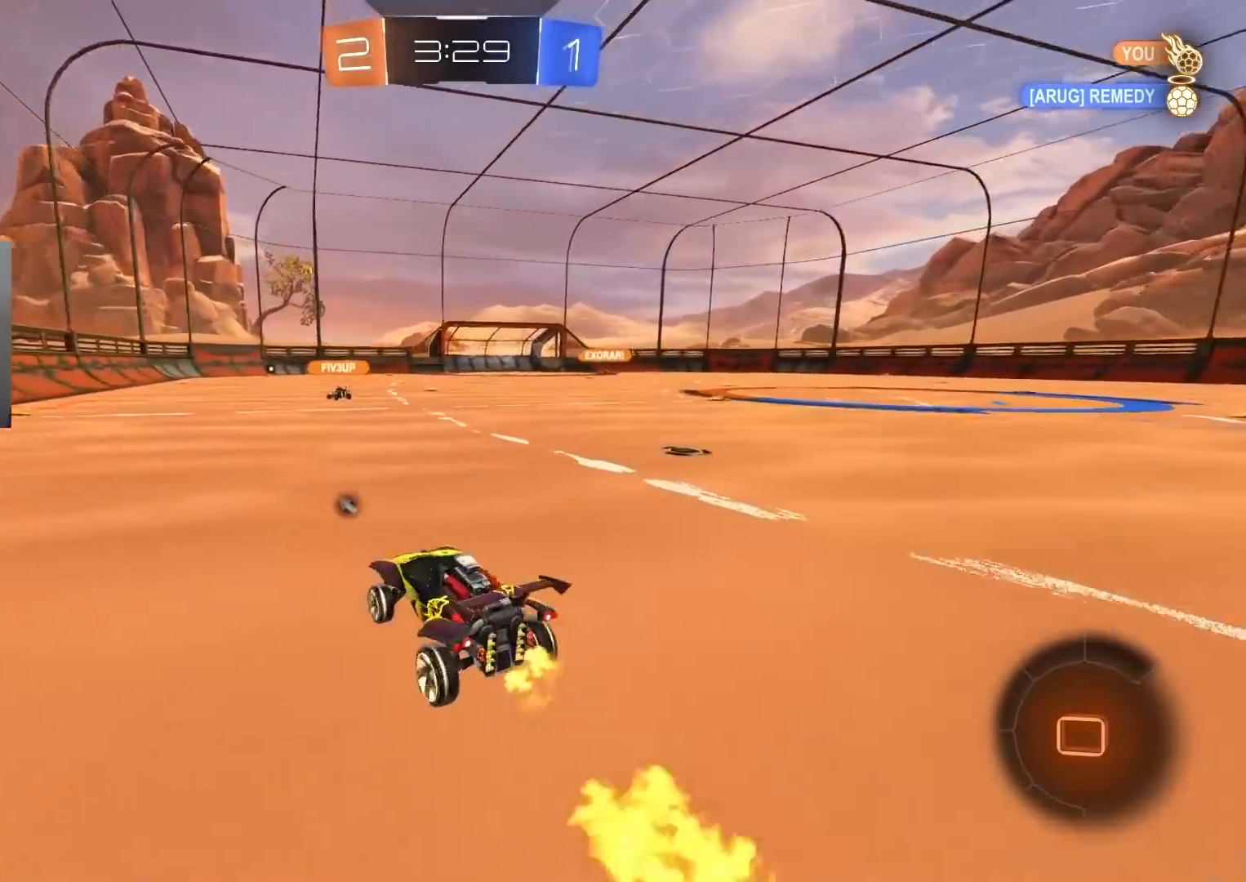
{"buttons": ["L1", "R2"], "left_stick": "down", "right_stick": "center", "events": [[83, "left_stick", "up"], [100, "CROSS", "down"], [117, "L1", "down"], [167, "CROSS", "up"], [217, "CROSS", "down"], [267, "left_stick", "right"], [317, "left_stick", "down-right"], [367, "CROSS", "up"], [467, "left_stick", "down"], [500, "CIRCLE", "up"]]}
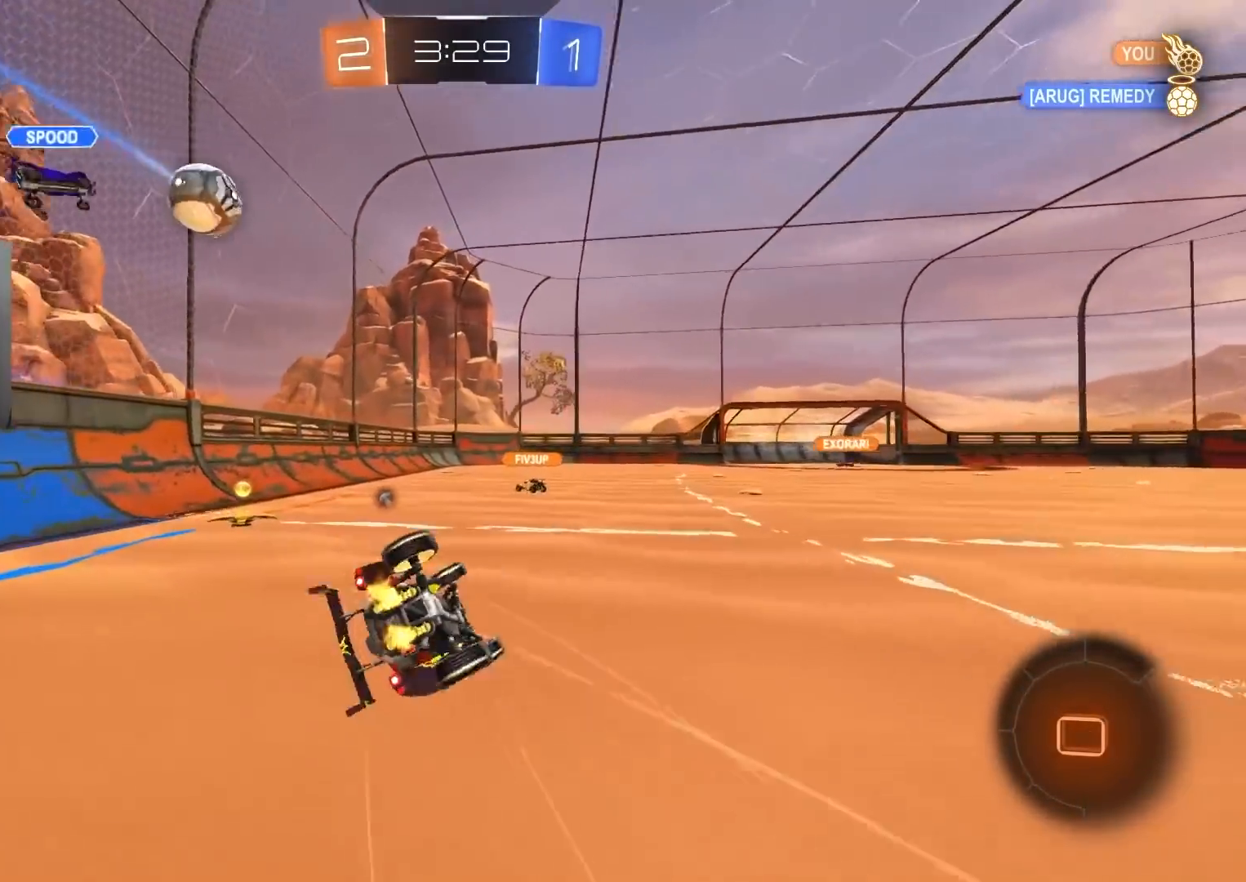
{"buttons": ["R2"], "left_stick": "center", "right_stick": "center", "events": [[100, "left_stick", "left"], [200, "left_stick", "down-left"], [317, "TRIANGLE", "down"], [417, "L1", "up"], [417, "TRIANGLE", "up"], [417, "left_stick", "center"]]}
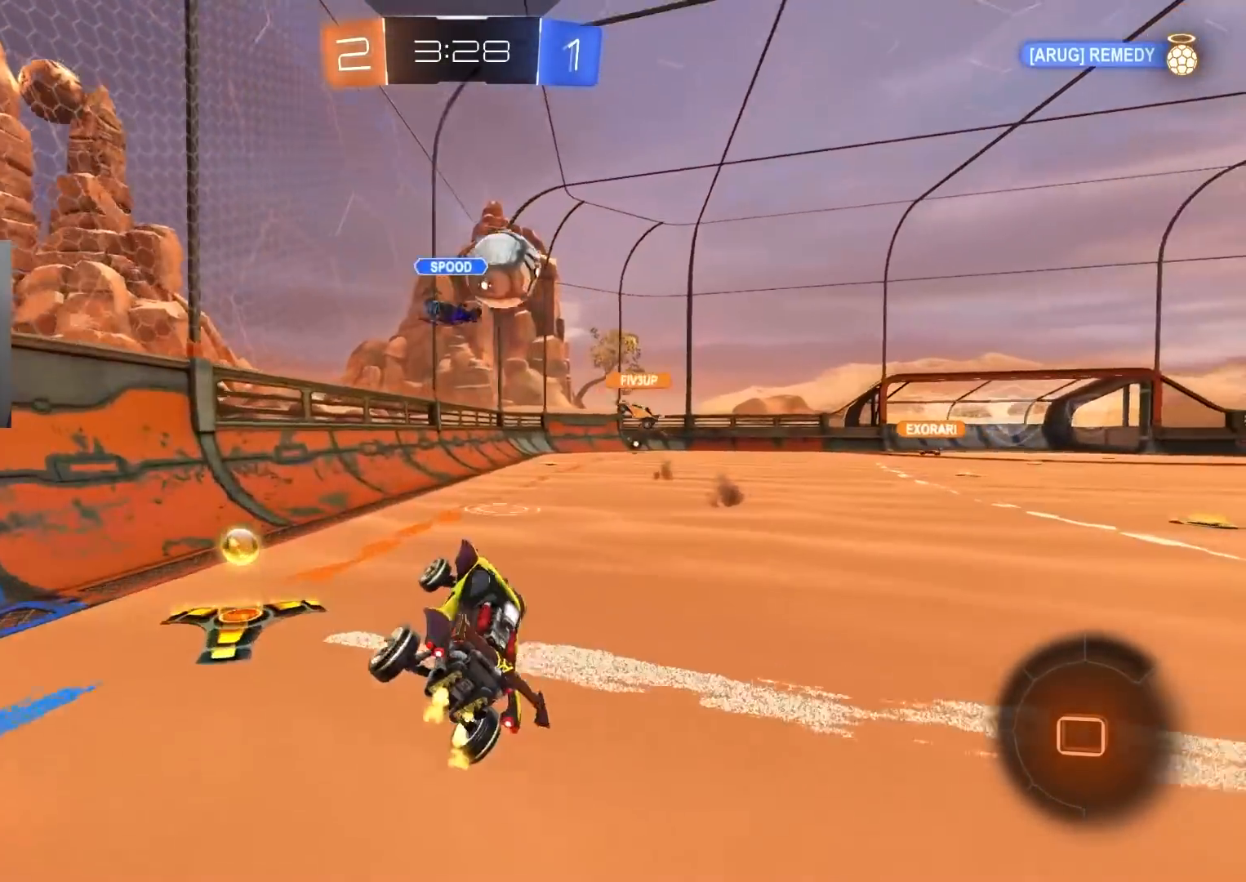
{"buttons": ["CIRCLE", "TRIANGLE", "R2"], "left_stick": "right", "right_stick": "center", "events": [[283, "left_stick", "right"], [433, "CIRCLE", "down"], [450, "TRIANGLE", "down"]]}
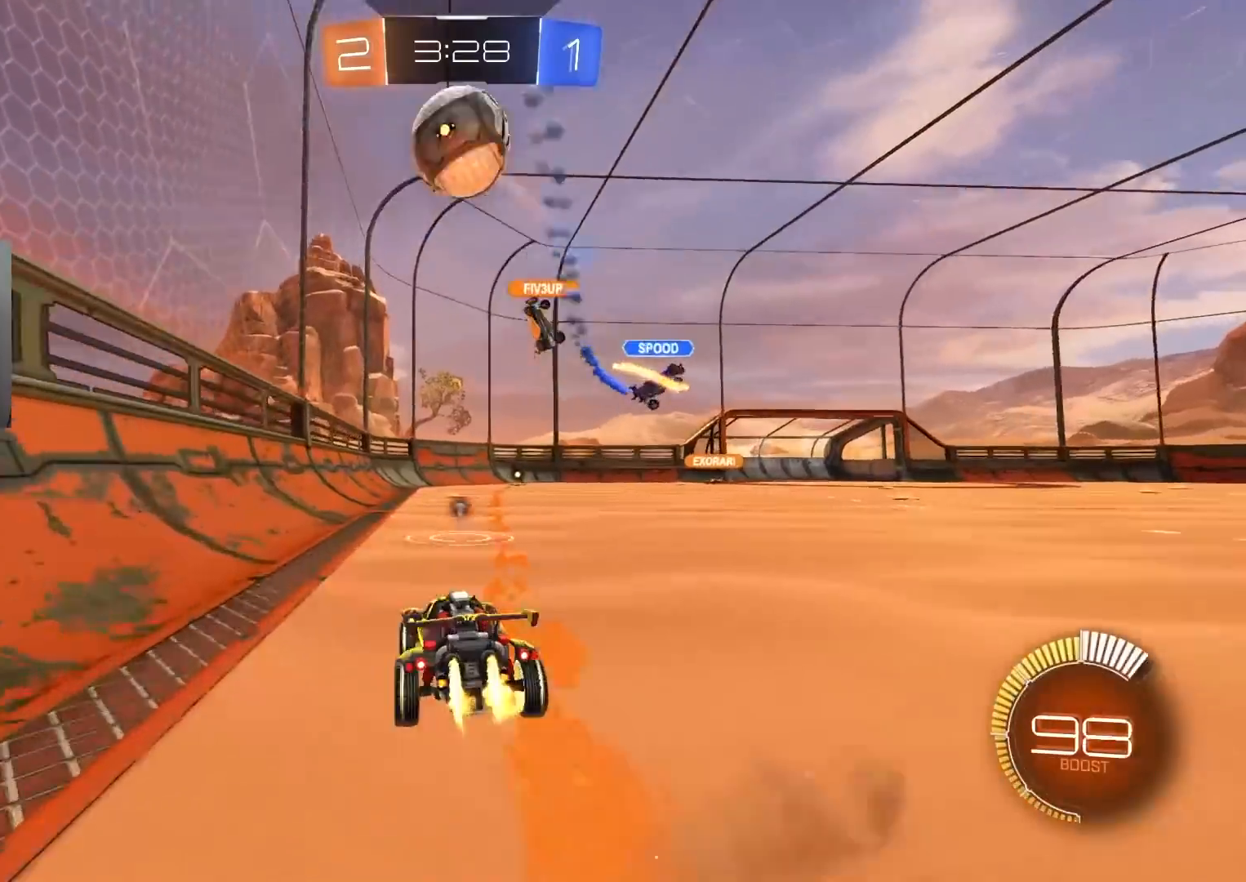
{"buttons": ["R2"], "left_stick": "right", "right_stick": "center", "events": [[50, "TRIANGLE", "up"], [167, "left_stick", "down-right"], [250, "CIRCLE", "up"], [417, "CROSS", "down"], [417, "left_stick", "right"], [467, "CROSS", "up"]]}